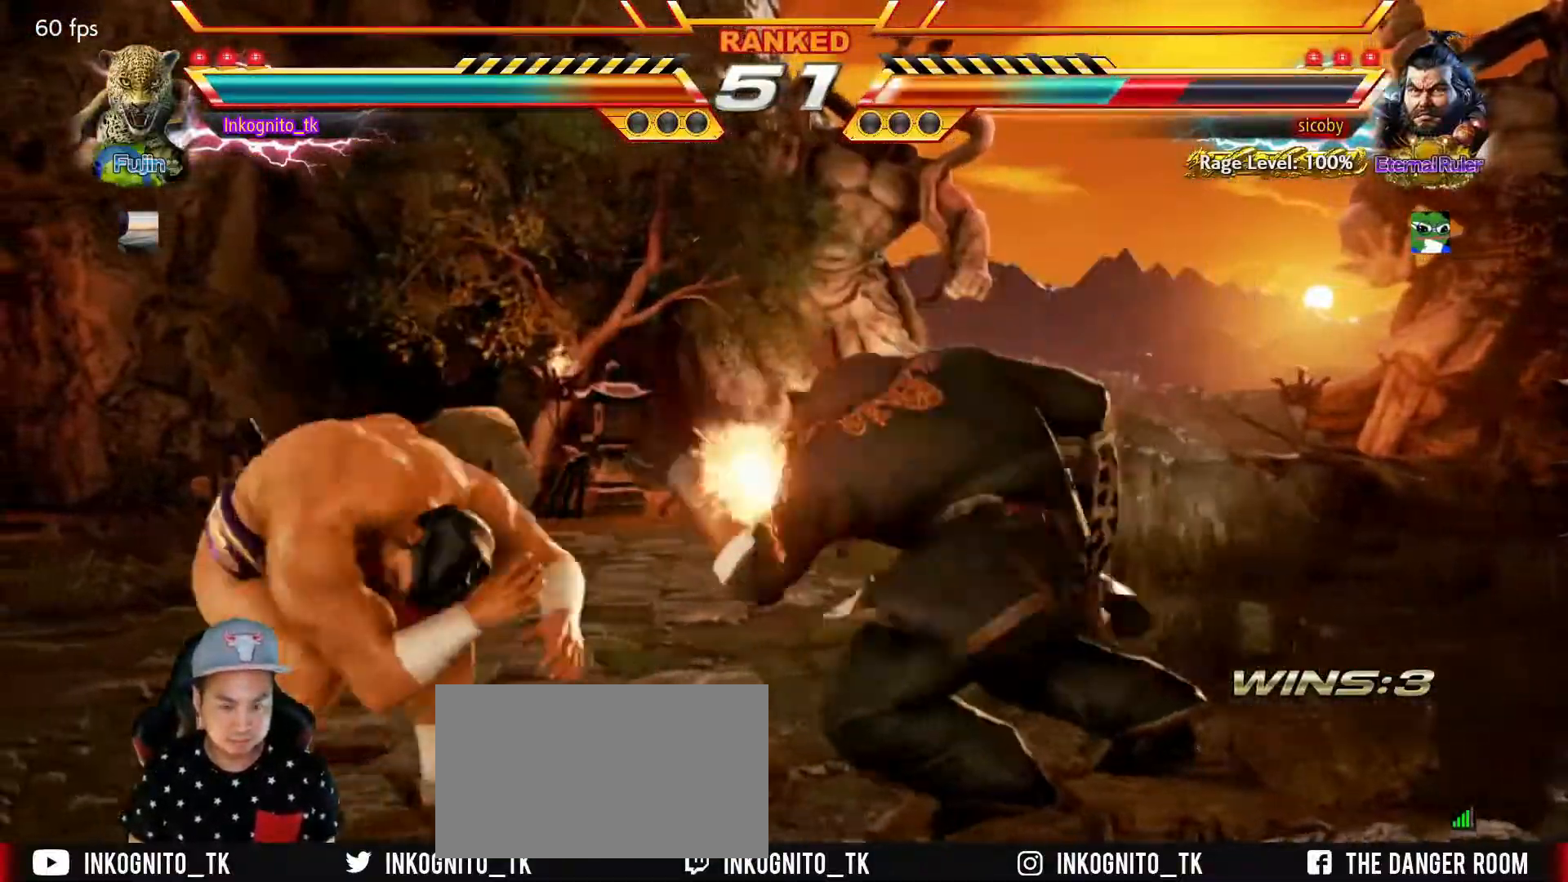
Gameplay with a controller (arcade stick); each line is a JSON object with the inputs held at the frame after it. "events" lists button and stick changes between this image and that frame as [ms after this image, input, new state], when the widget could be followed in between. Not read: L3 R3.
{"buttons": ["SQUARE"], "left_stick": "right", "events": [[317, "left_stick", "right"], [384, "left_stick", "center"], [450, "left_stick", "right"]]}
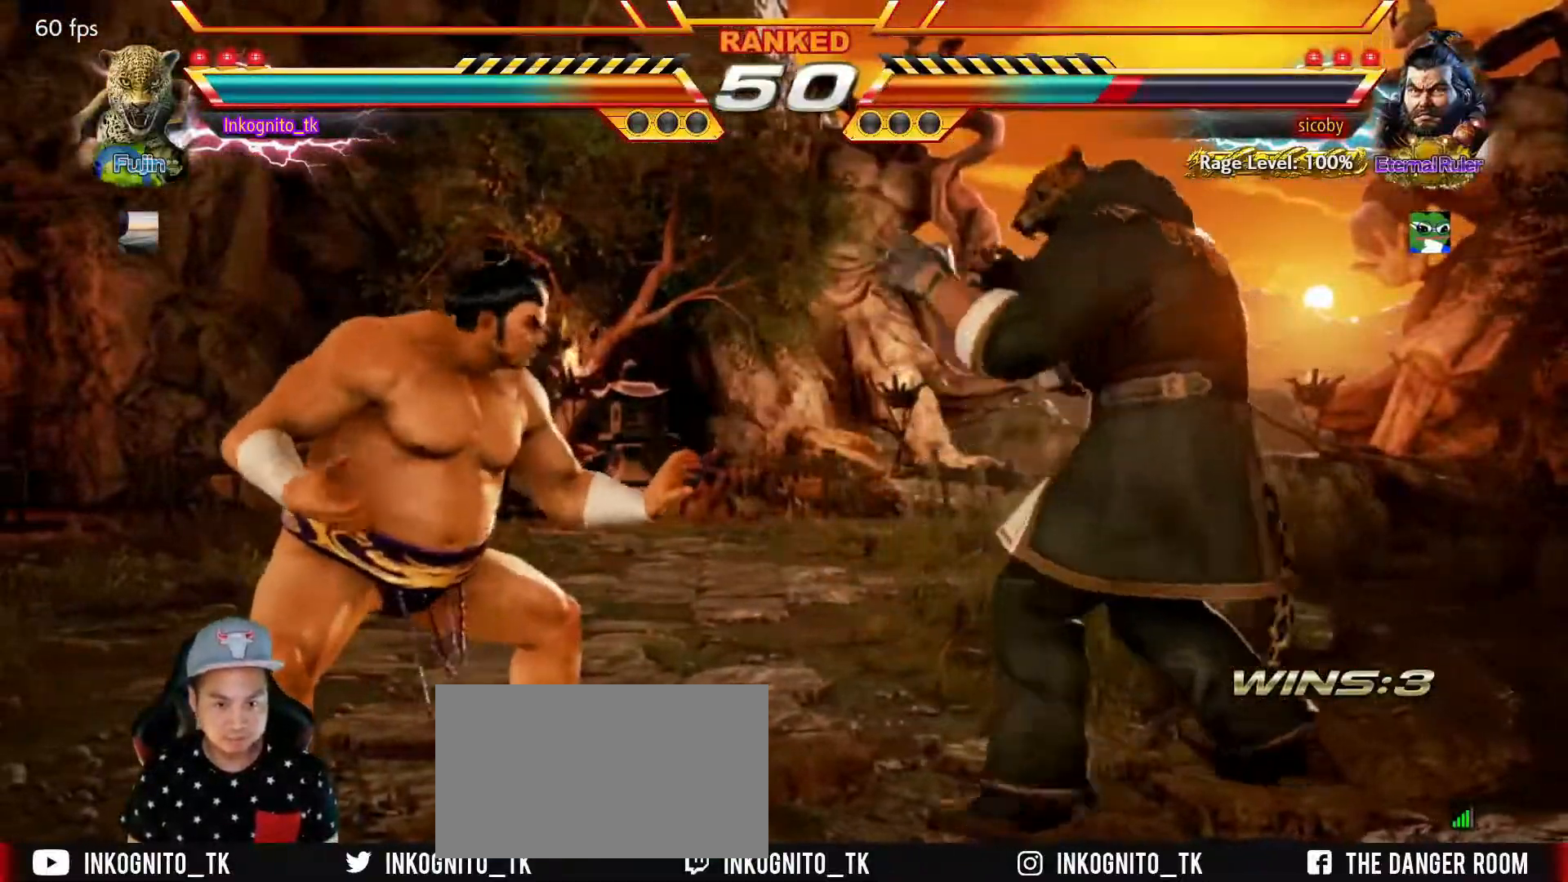
{"buttons": ["SQUARE"], "left_stick": "center", "events": [[17, "left_stick", "center"], [67, "left_stick", "left"], [117, "SQUARE", "up"], [117, "left_stick", "center"], [167, "SQUARE", "down"], [167, "left_stick", "left"], [317, "left_stick", "center"]]}
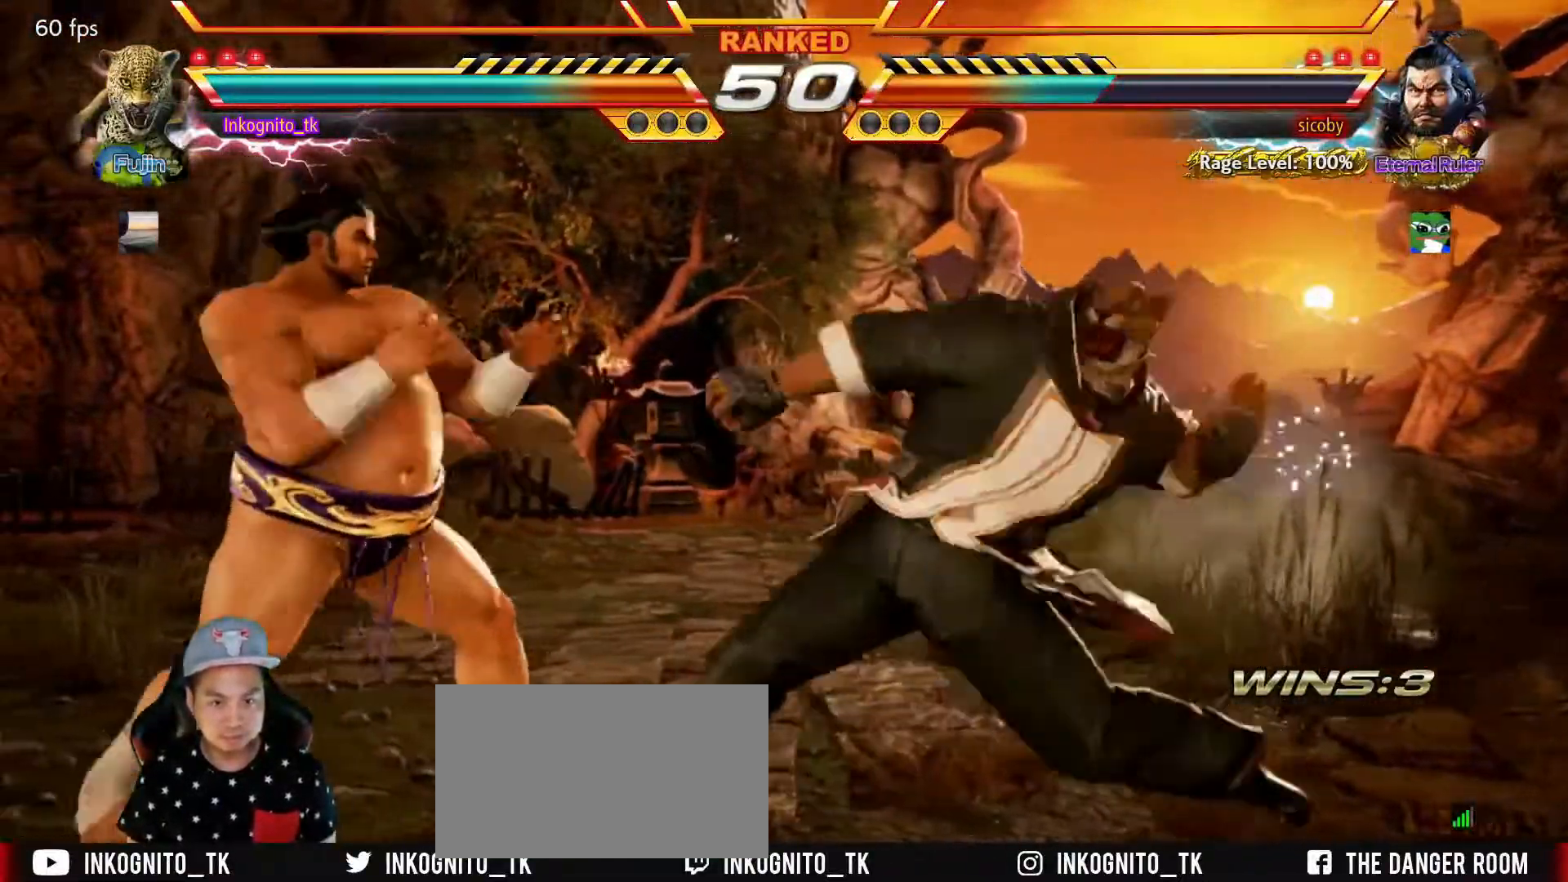
{"buttons": ["SQUARE"], "left_stick": "center", "events": []}
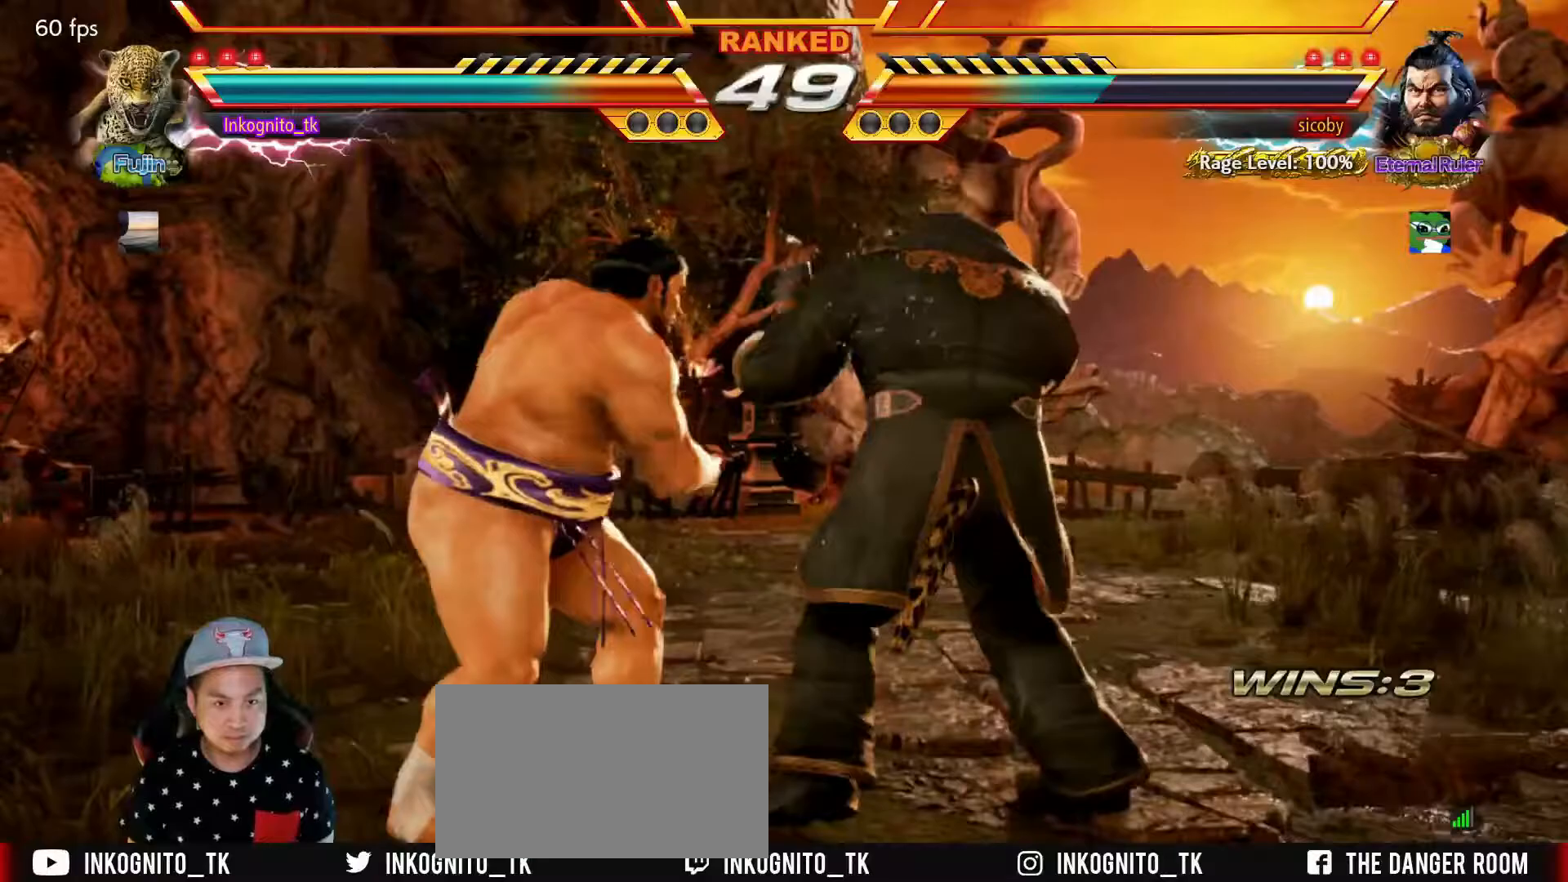
{"buttons": [], "left_stick": "right", "events": [[17, "left_stick", "right"], [83, "left_stick", "center"], [150, "left_stick", "right"], [483, "SQUARE", "up"]]}
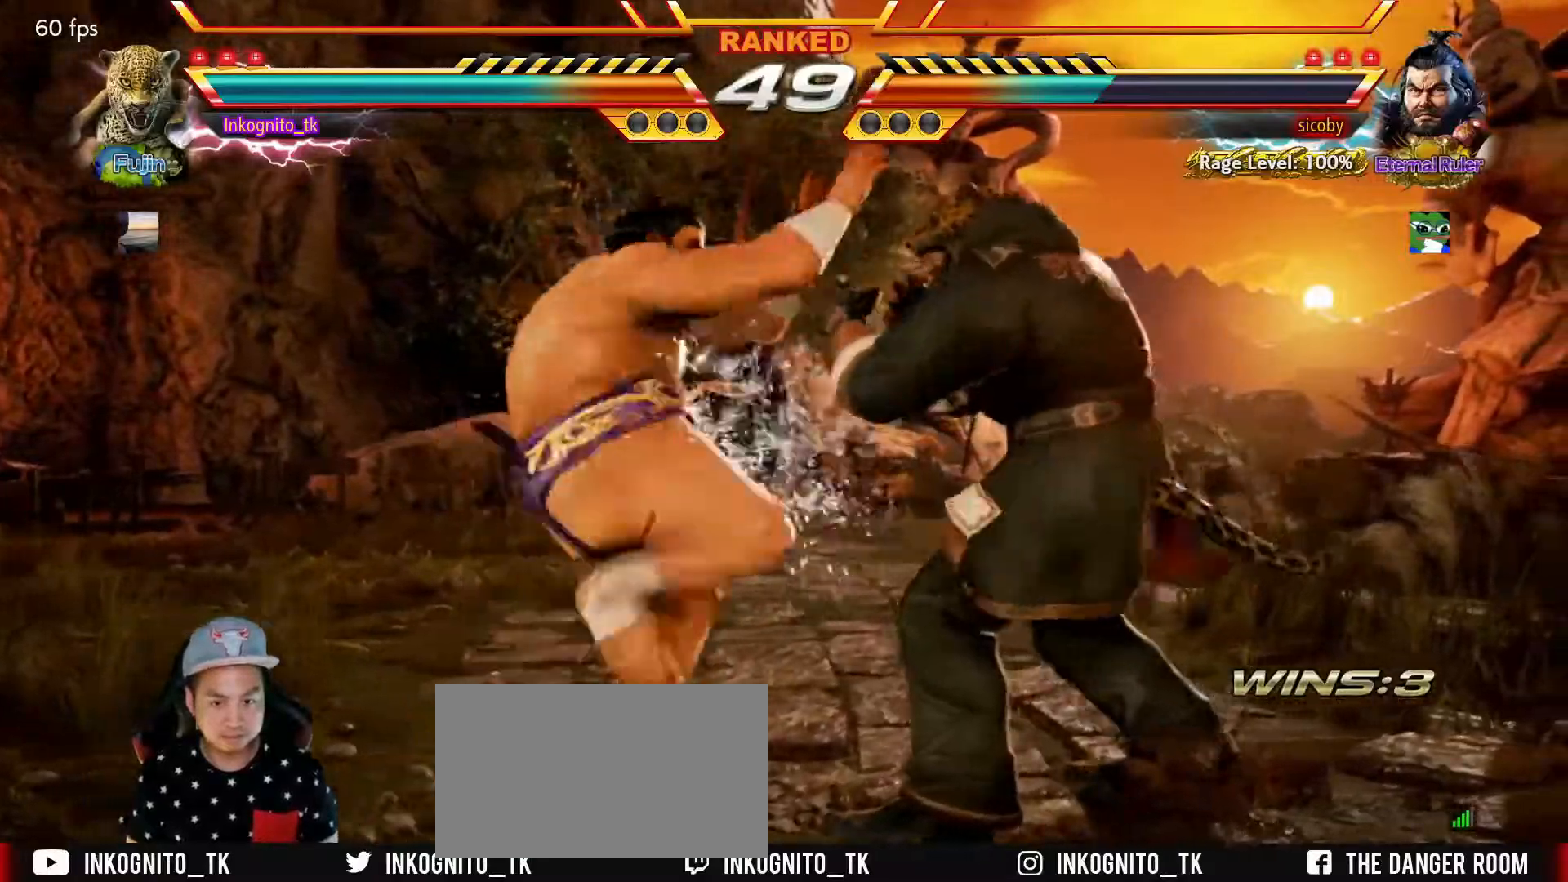
{"buttons": [], "left_stick": "down-right", "events": [[317, "left_stick", "down-right"]]}
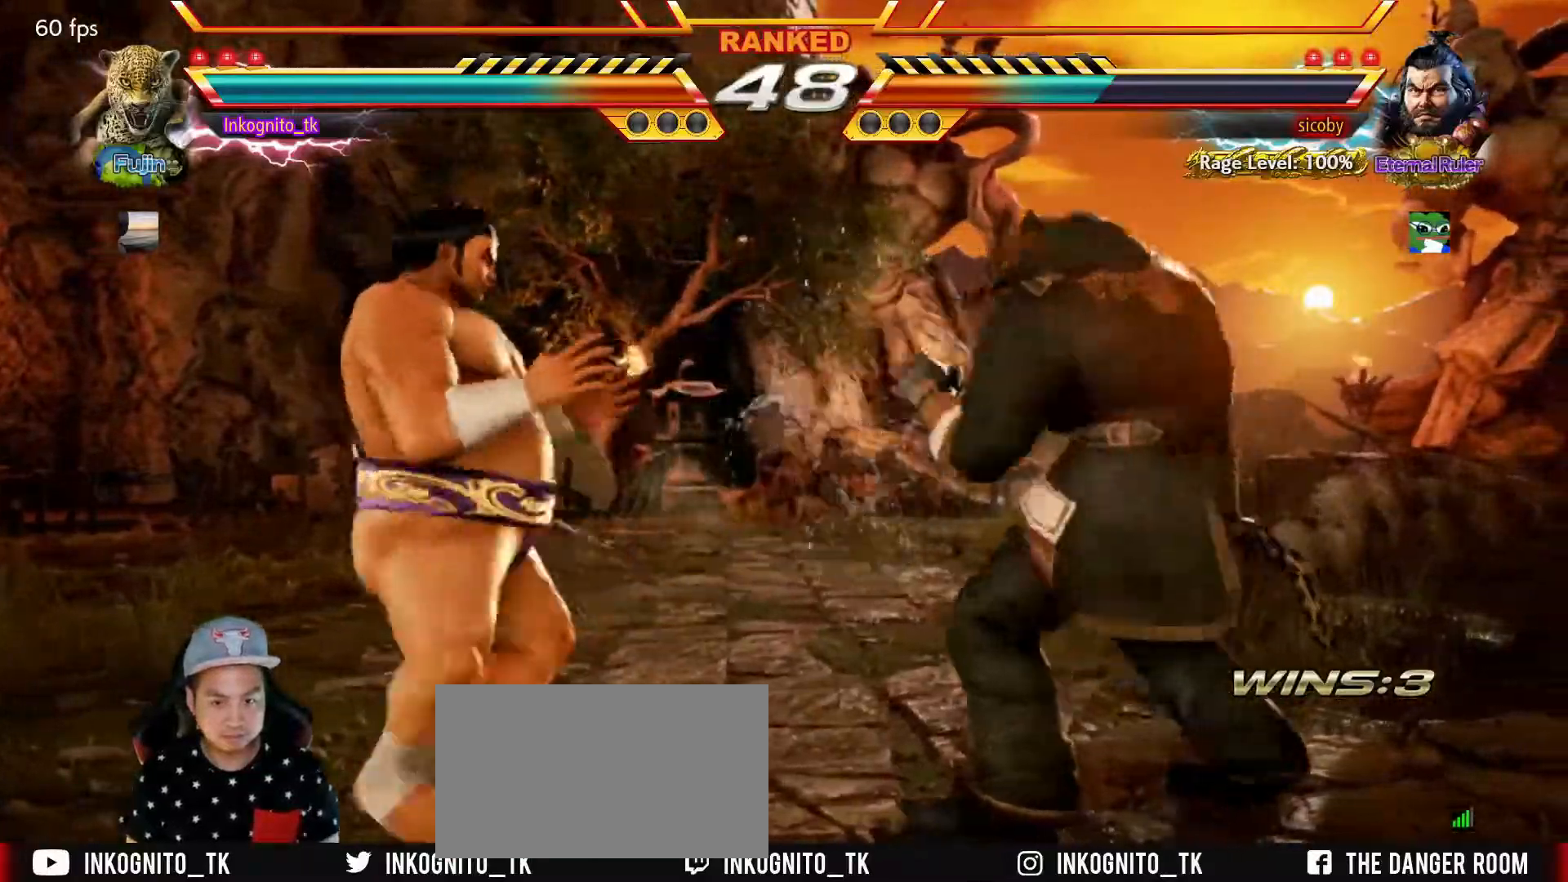
{"buttons": ["CIRCLE"], "left_stick": "down-right", "events": [[150, "CIRCLE", "down"]]}
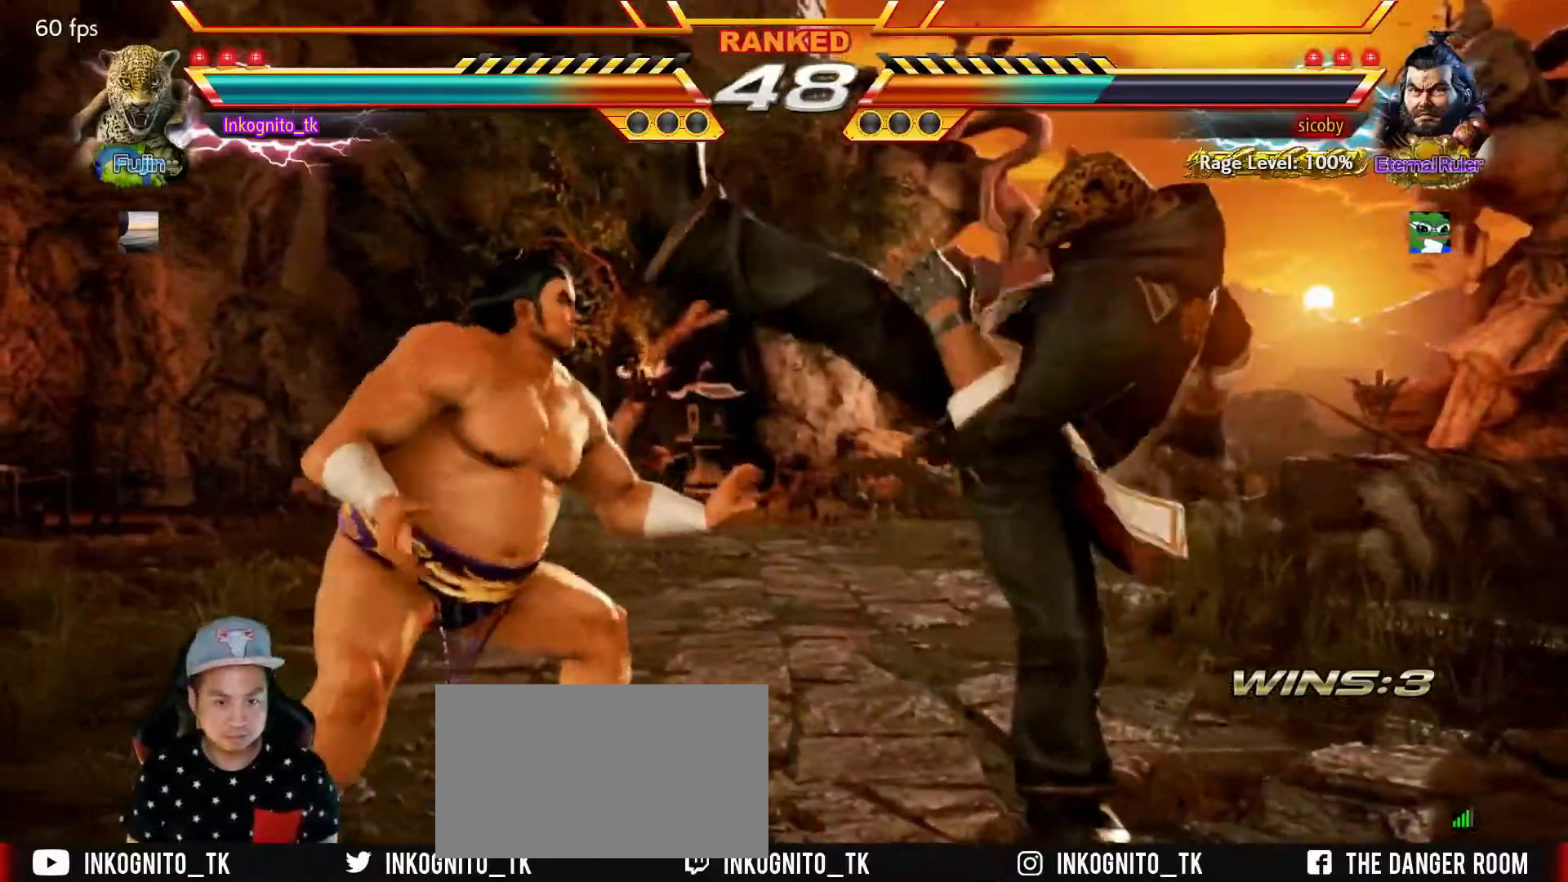
{"buttons": ["SQUARE"], "left_stick": "right", "events": [[100, "left_stick", "center"], [200, "CIRCLE", "up"], [250, "left_stick", "right"], [317, "SQUARE", "down"]]}
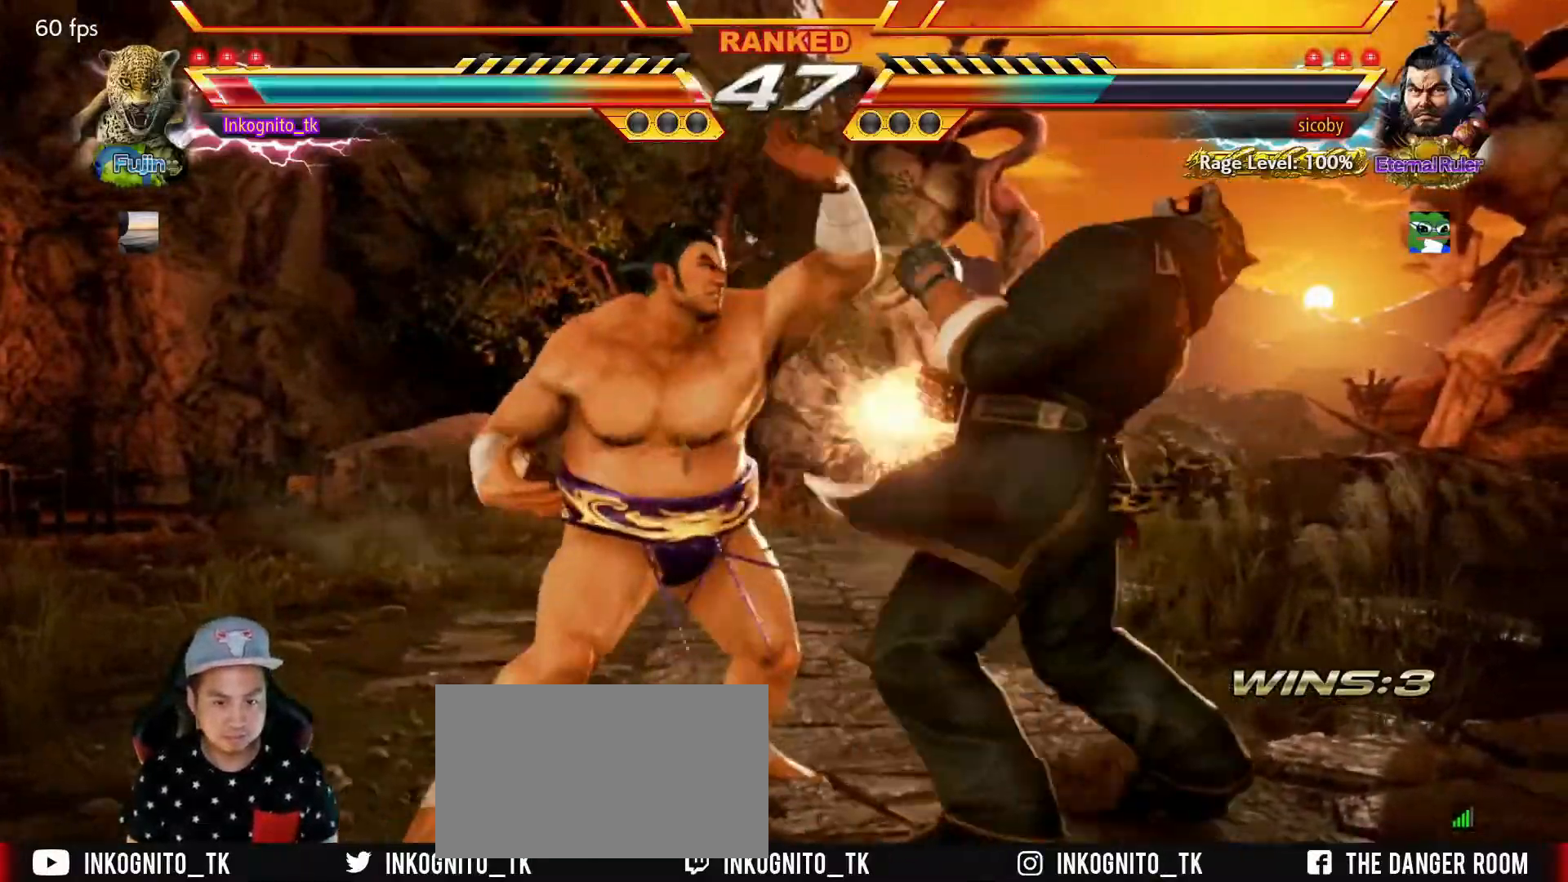
{"buttons": [], "left_stick": "right", "events": [[317, "SQUARE", "up"]]}
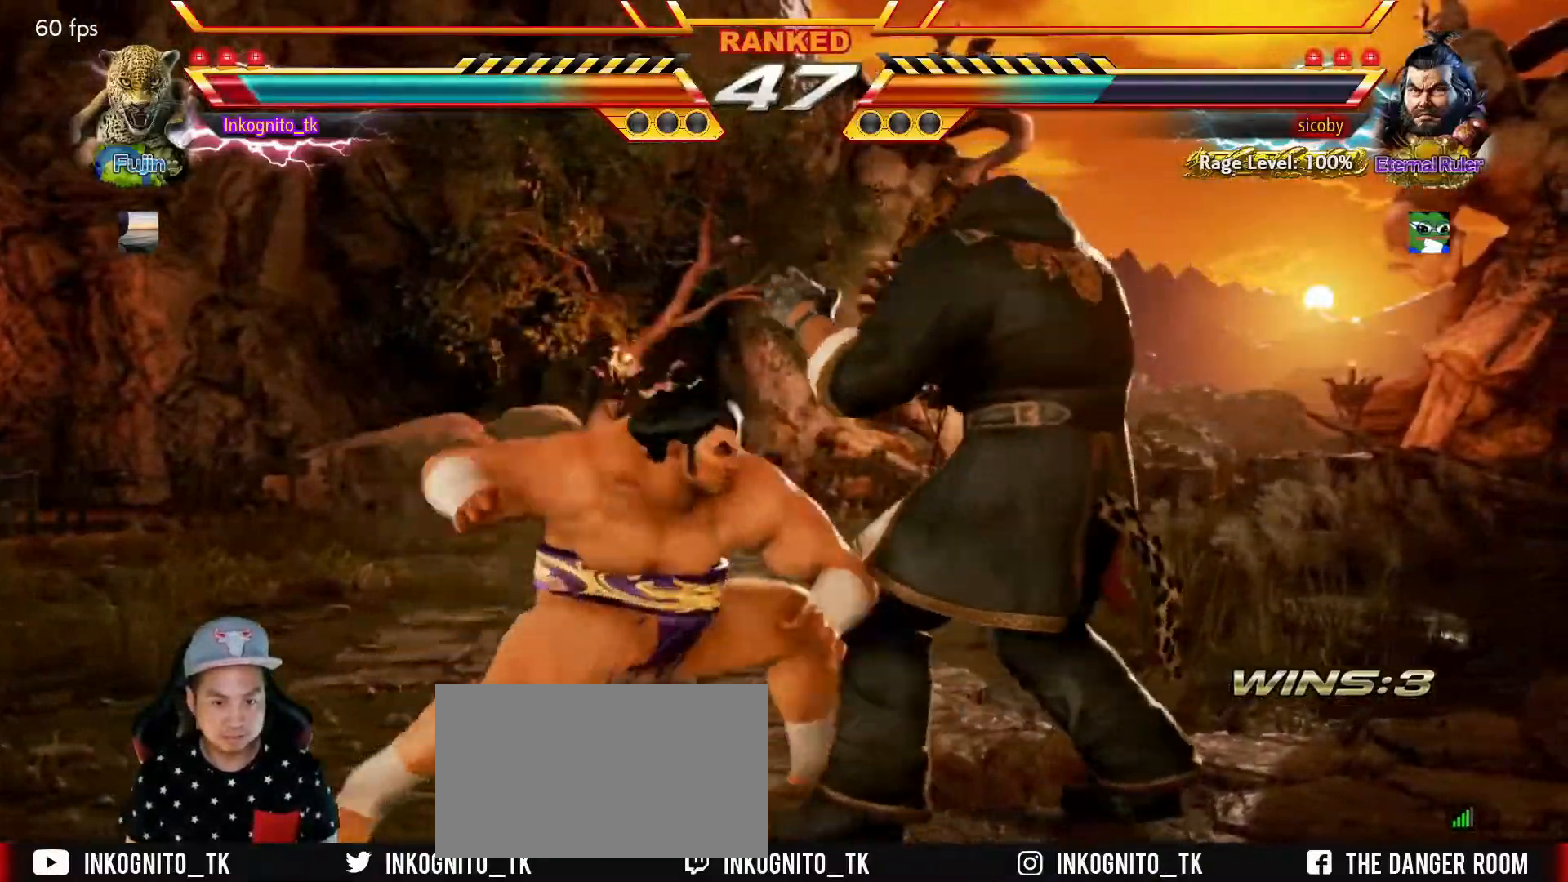
{"buttons": [], "left_stick": "right", "events": [[183, "left_stick", "down-left"], [383, "left_stick", "center"], [450, "left_stick", "right"]]}
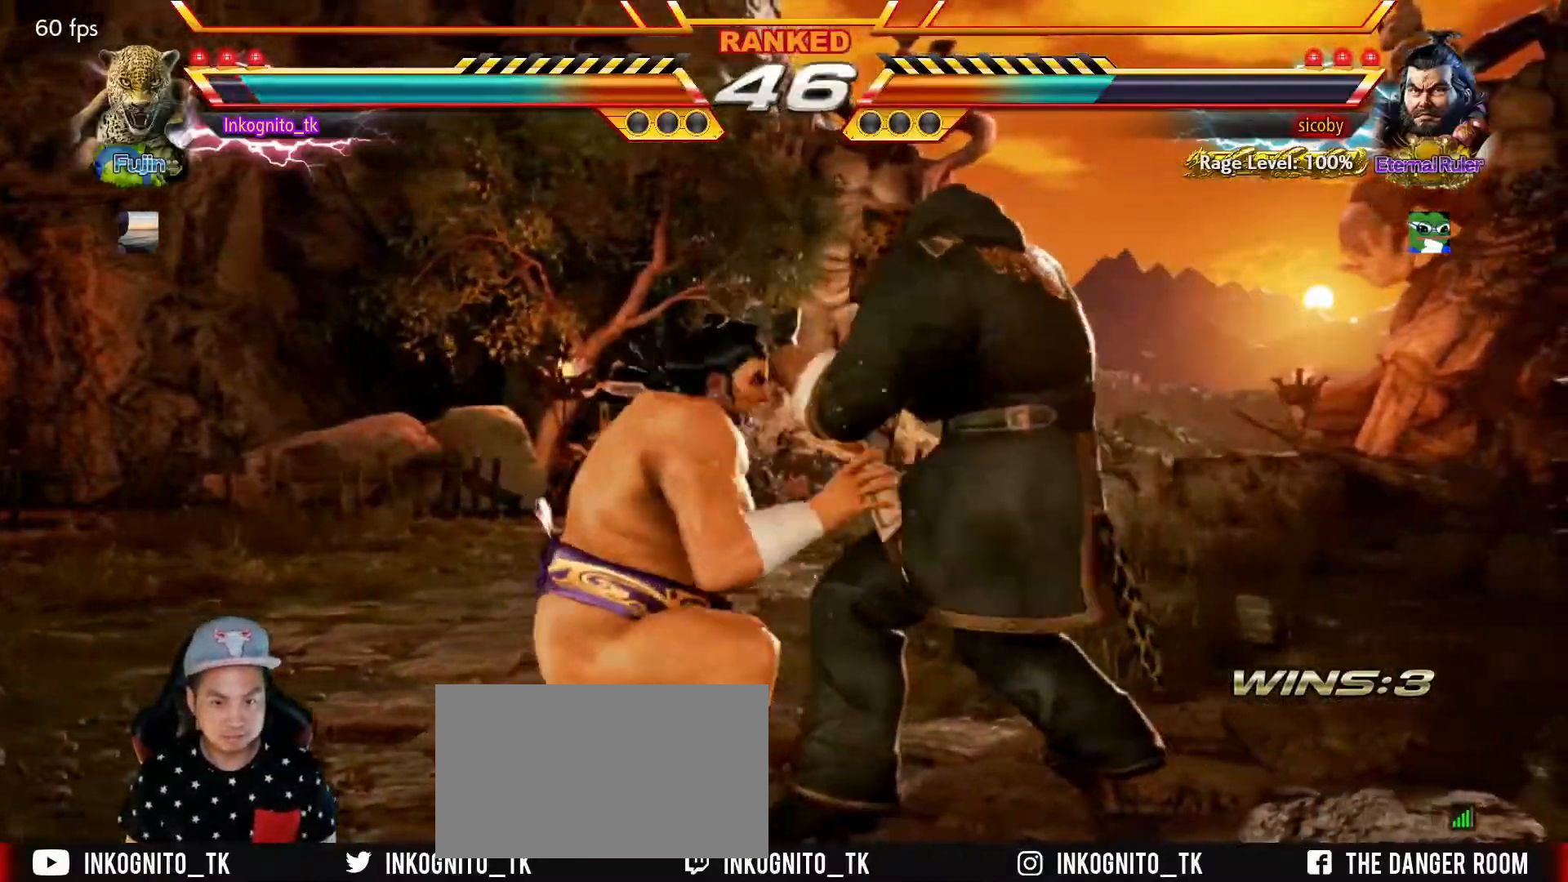
{"buttons": [], "left_stick": "center", "events": [[483, "left_stick", "center"]]}
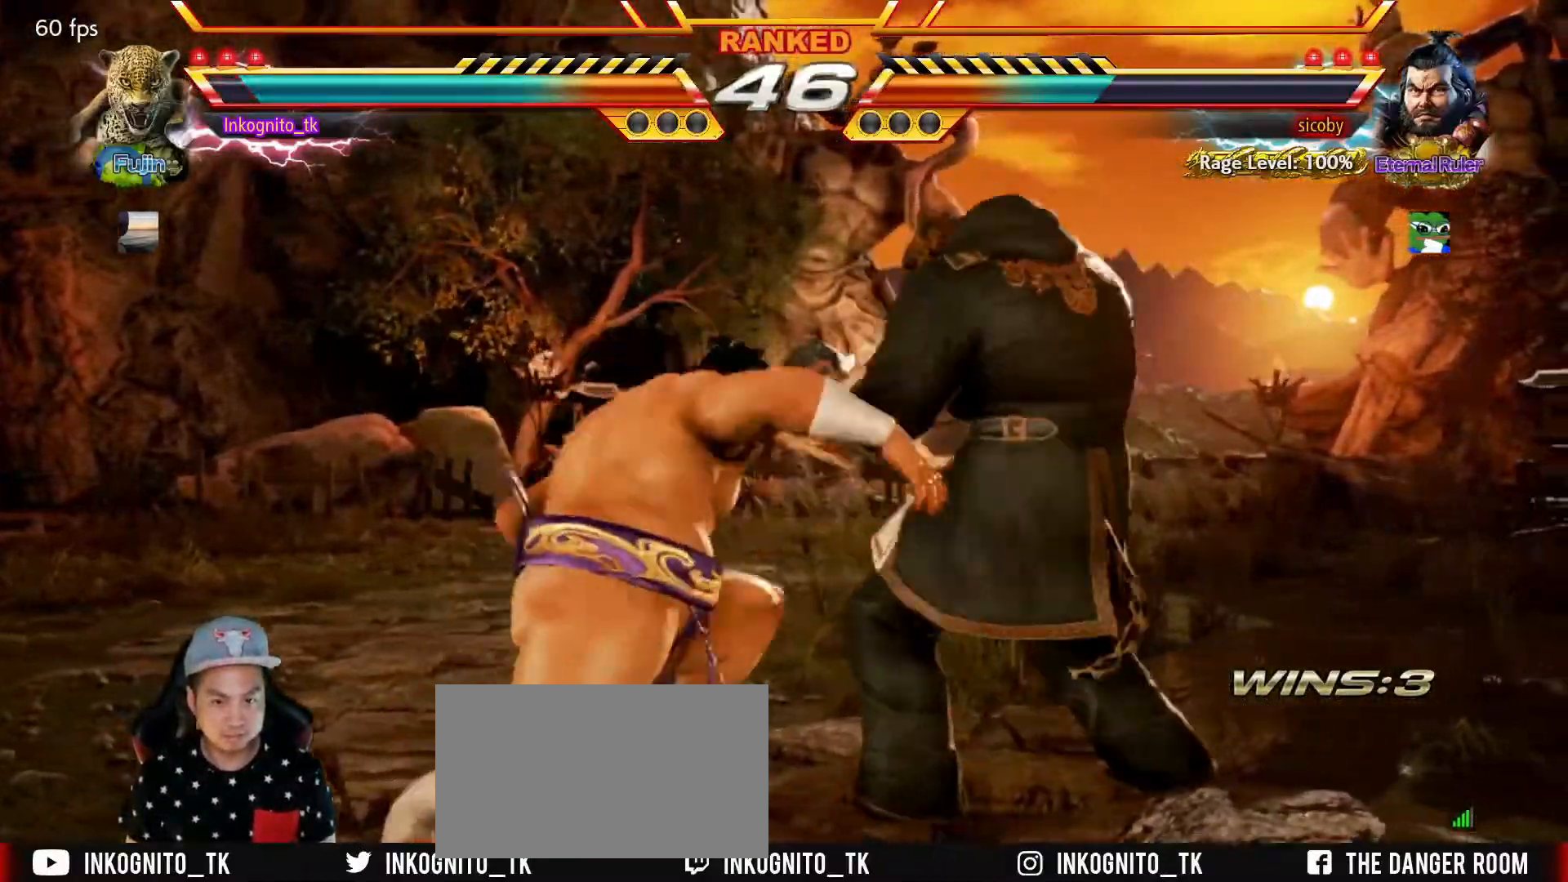
{"buttons": [], "left_stick": "right", "events": [[33, "left_stick", "right"]]}
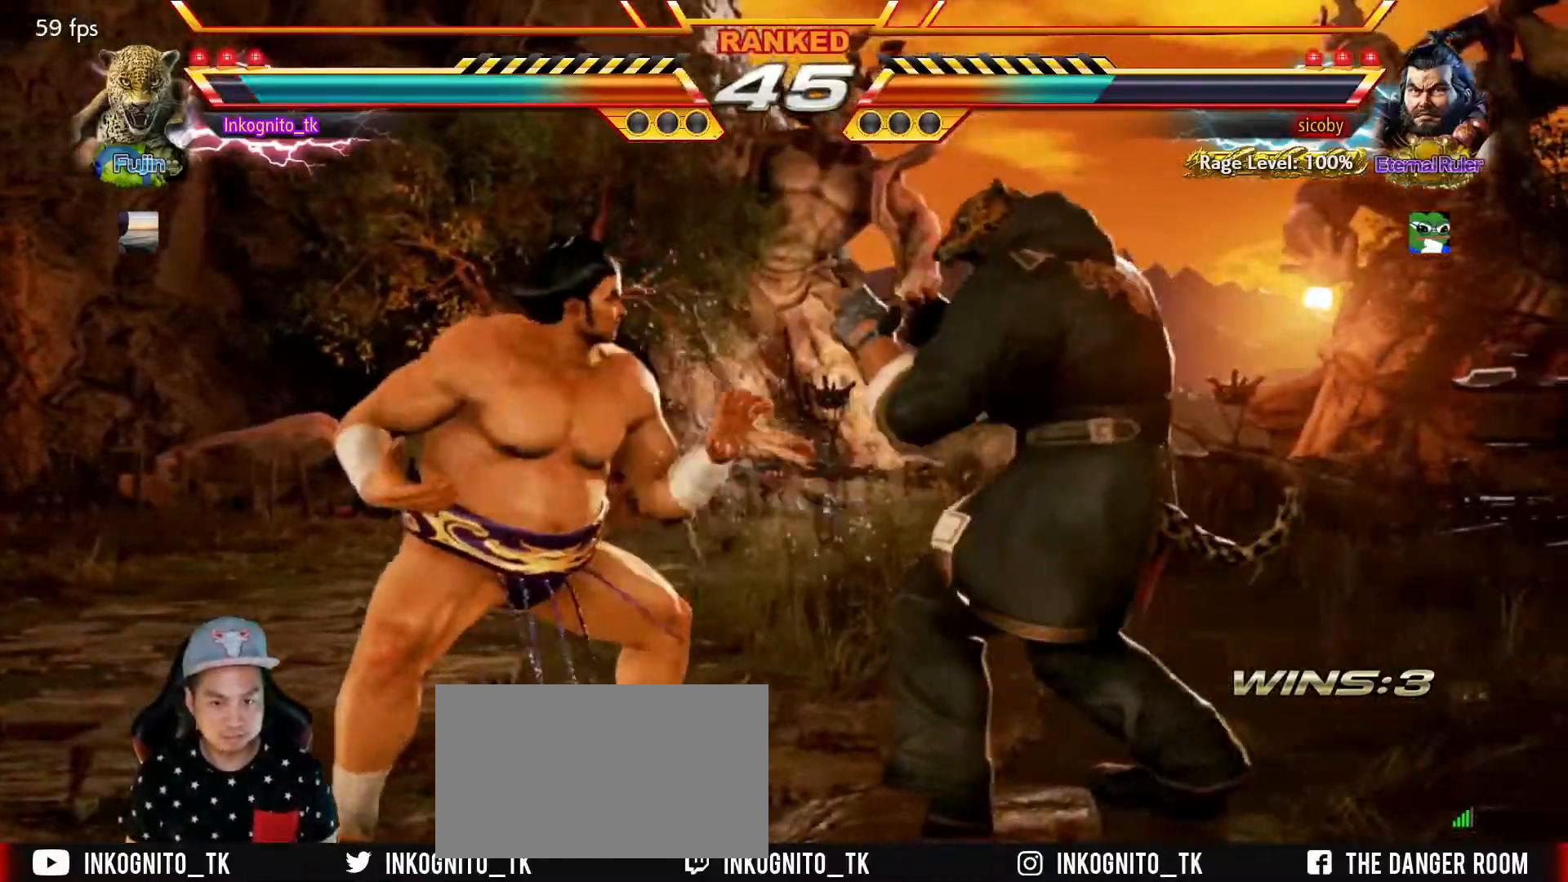
{"buttons": [], "left_stick": "right", "events": [[167, "left_stick", "down-right"], [450, "left_stick", "right"]]}
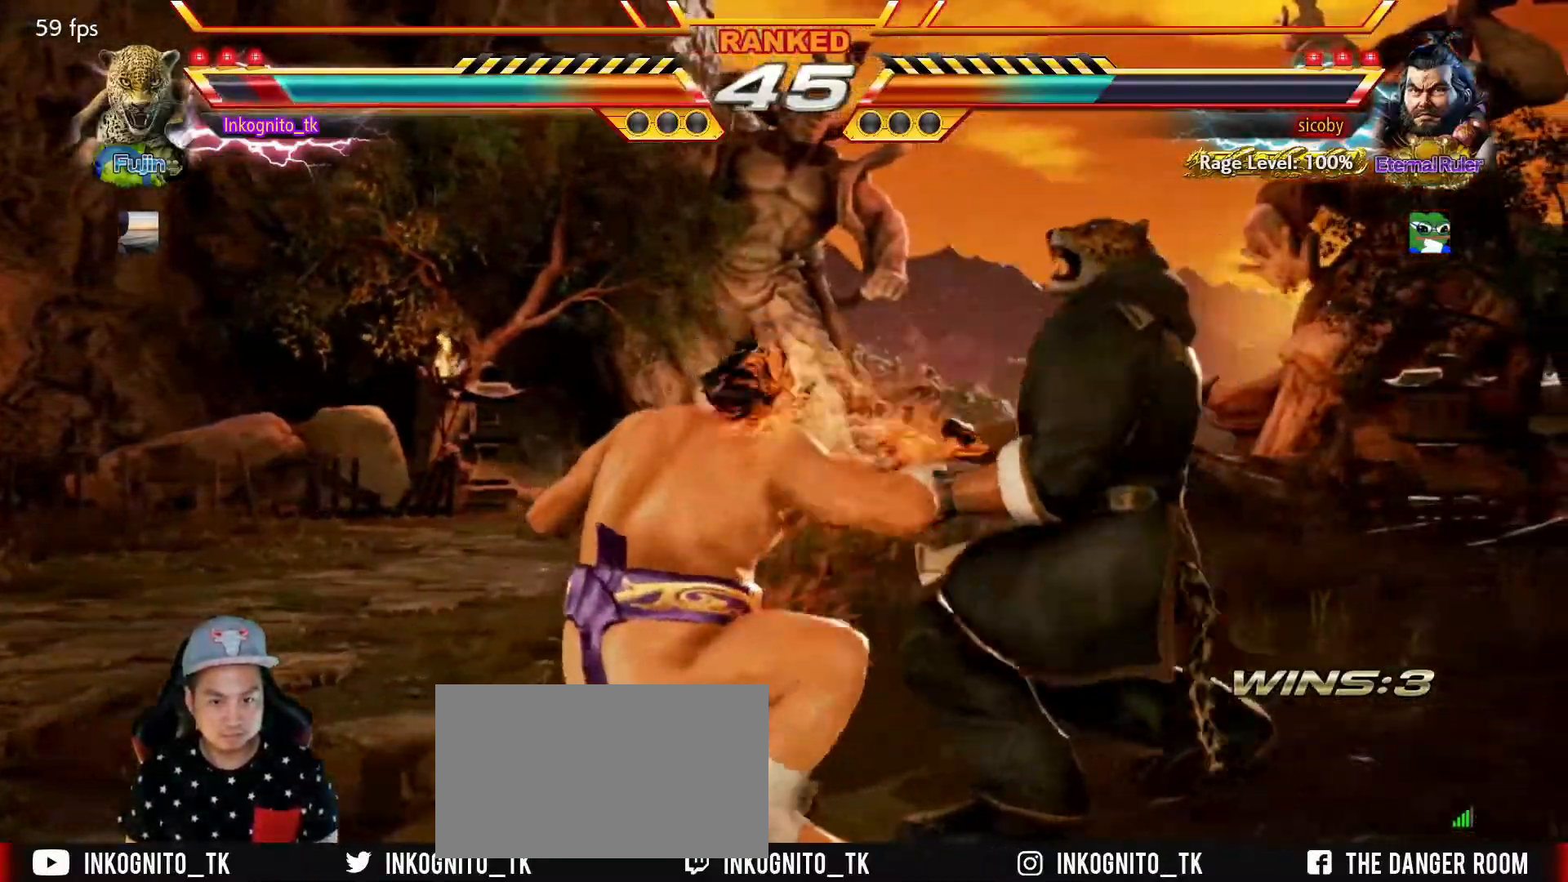
{"buttons": [], "left_stick": "right", "events": []}
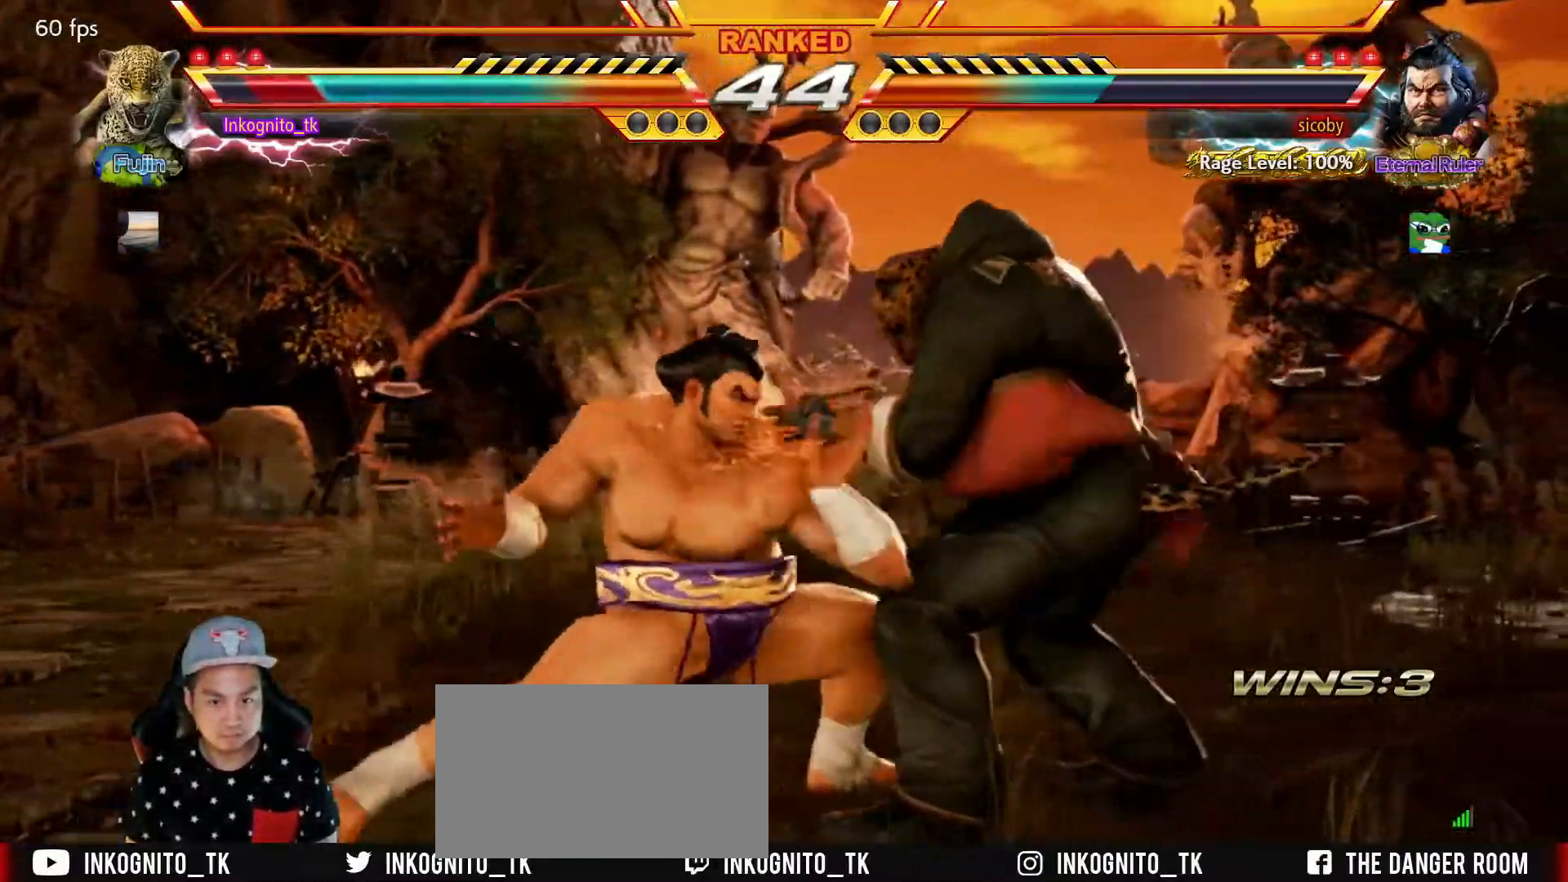
{"buttons": [], "left_stick": "down-right", "events": [[50, "left_stick", "center"], [133, "left_stick", "right"], [183, "left_stick", "center"], [233, "left_stick", "right"], [333, "left_stick", "down-right"], [366, "SQUARE", "down"], [366, "TRIANGLE", "down"], [416, "SQUARE", "up"], [416, "TRIANGLE", "up"]]}
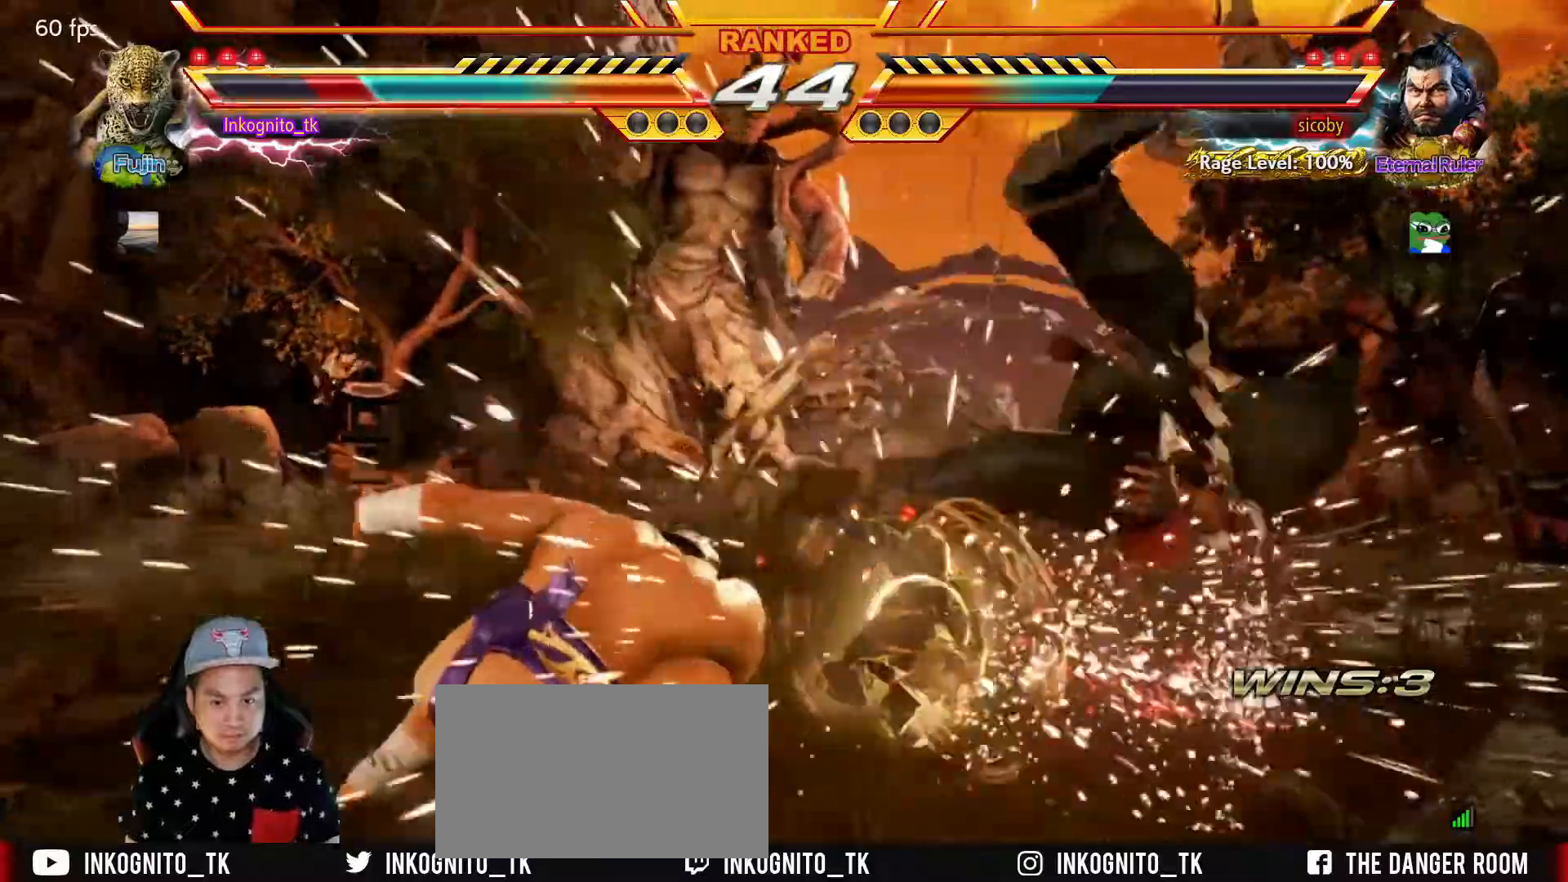
{"buttons": [], "left_stick": "right", "events": [[67, "left_stick", "center"], [434, "left_stick", "right"]]}
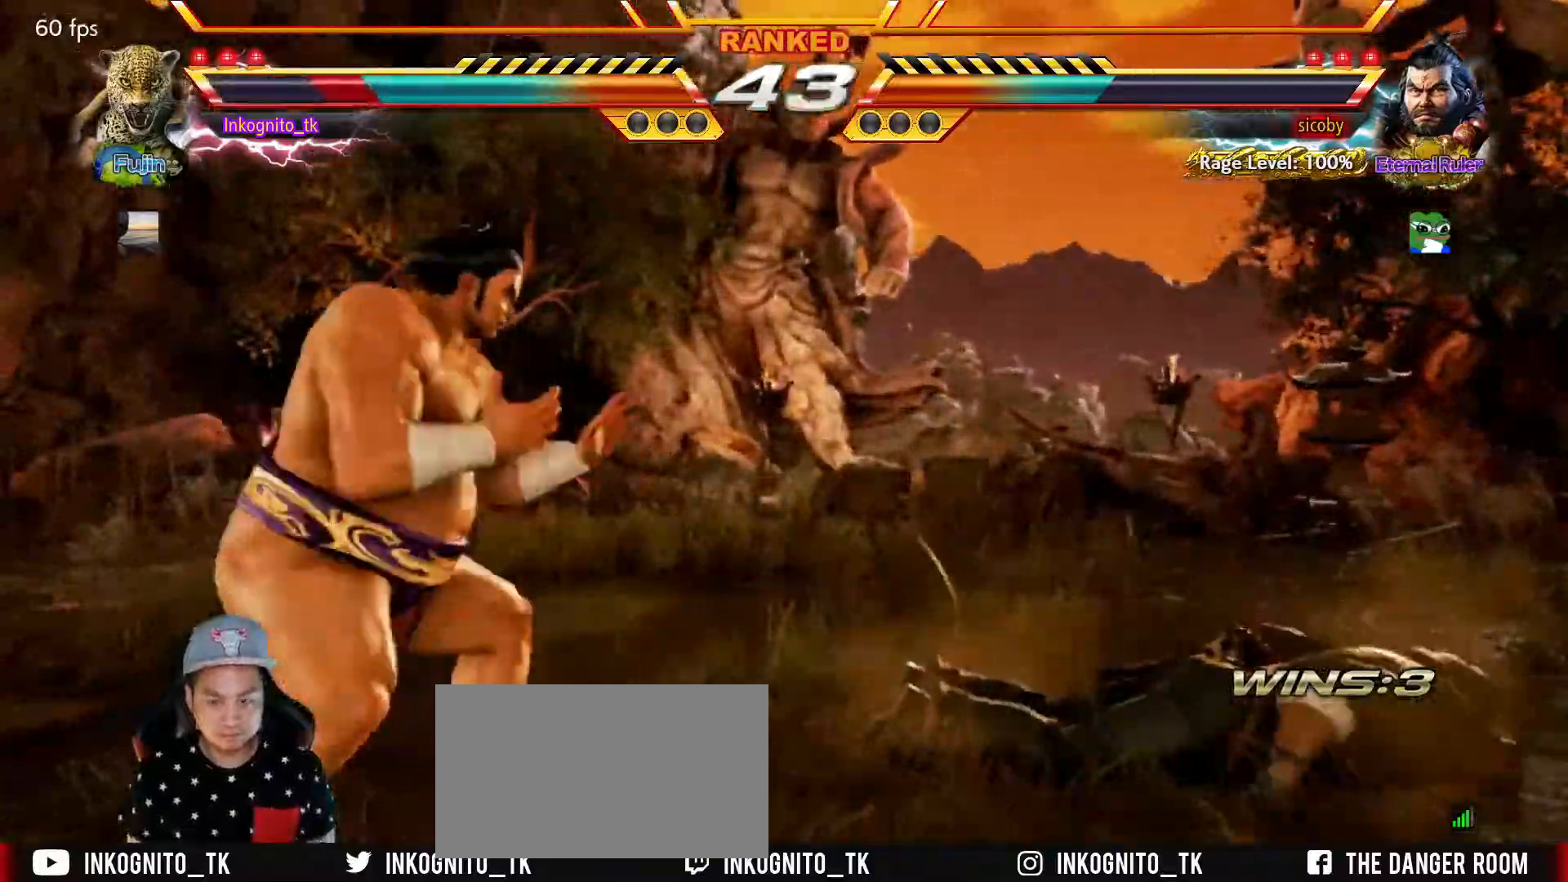
{"buttons": [], "left_stick": "left", "events": [[100, "SQUARE", "down"], [450, "left_stick", "left"], [484, "SQUARE", "up"]]}
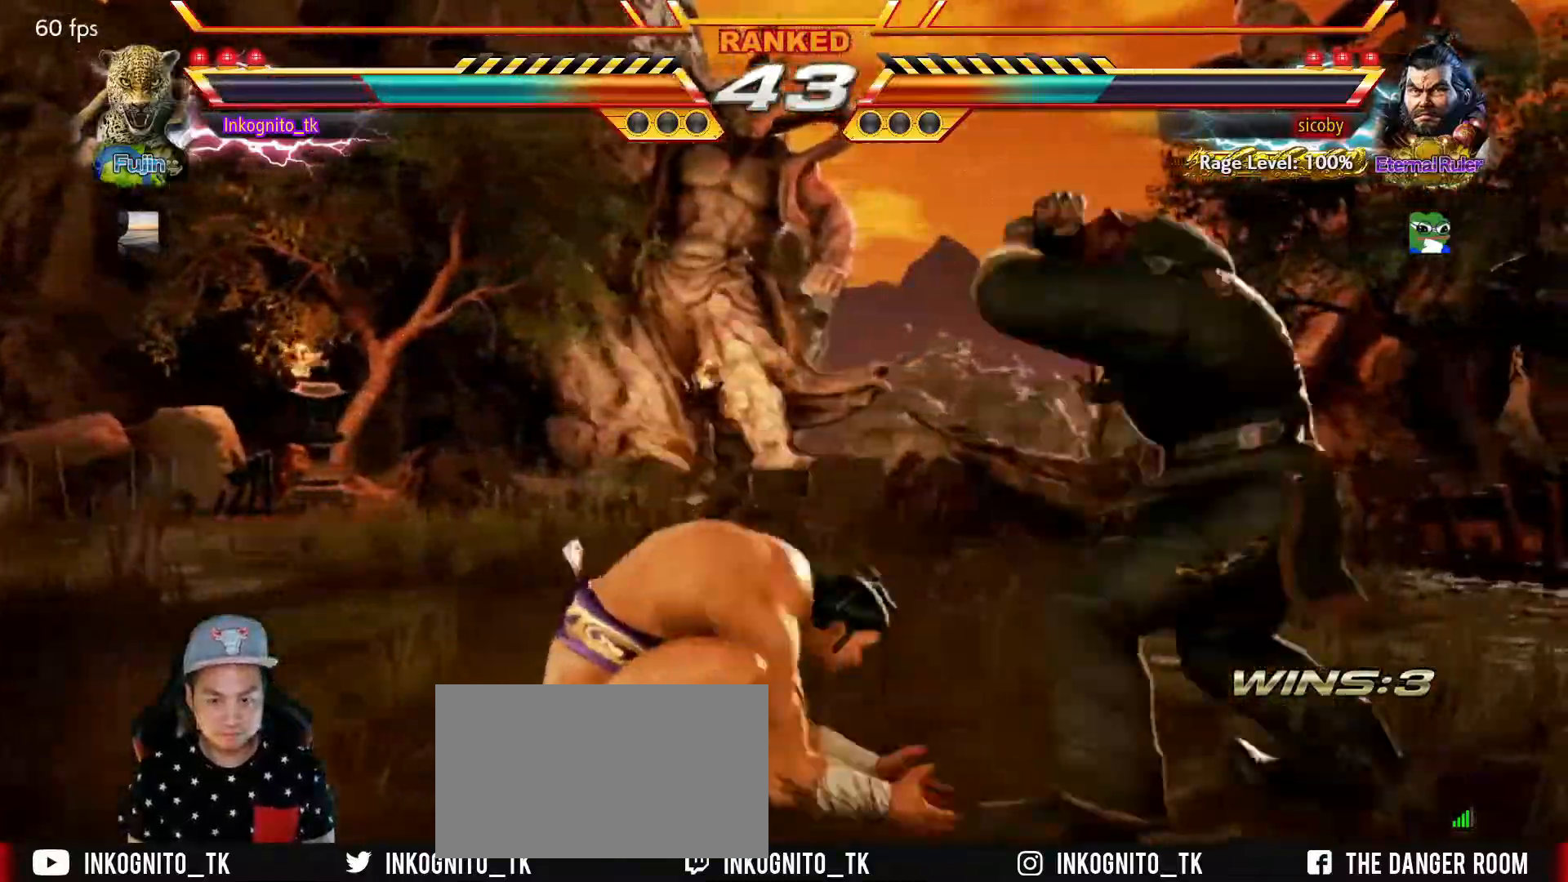
{"buttons": [], "left_stick": "right", "events": [[100, "left_stick", "right"], [167, "left_stick", "down"], [217, "SQUARE", "down"], [217, "left_stick", "left"], [267, "left_stick", "center"], [350, "SQUARE", "up"], [400, "left_stick", "right"]]}
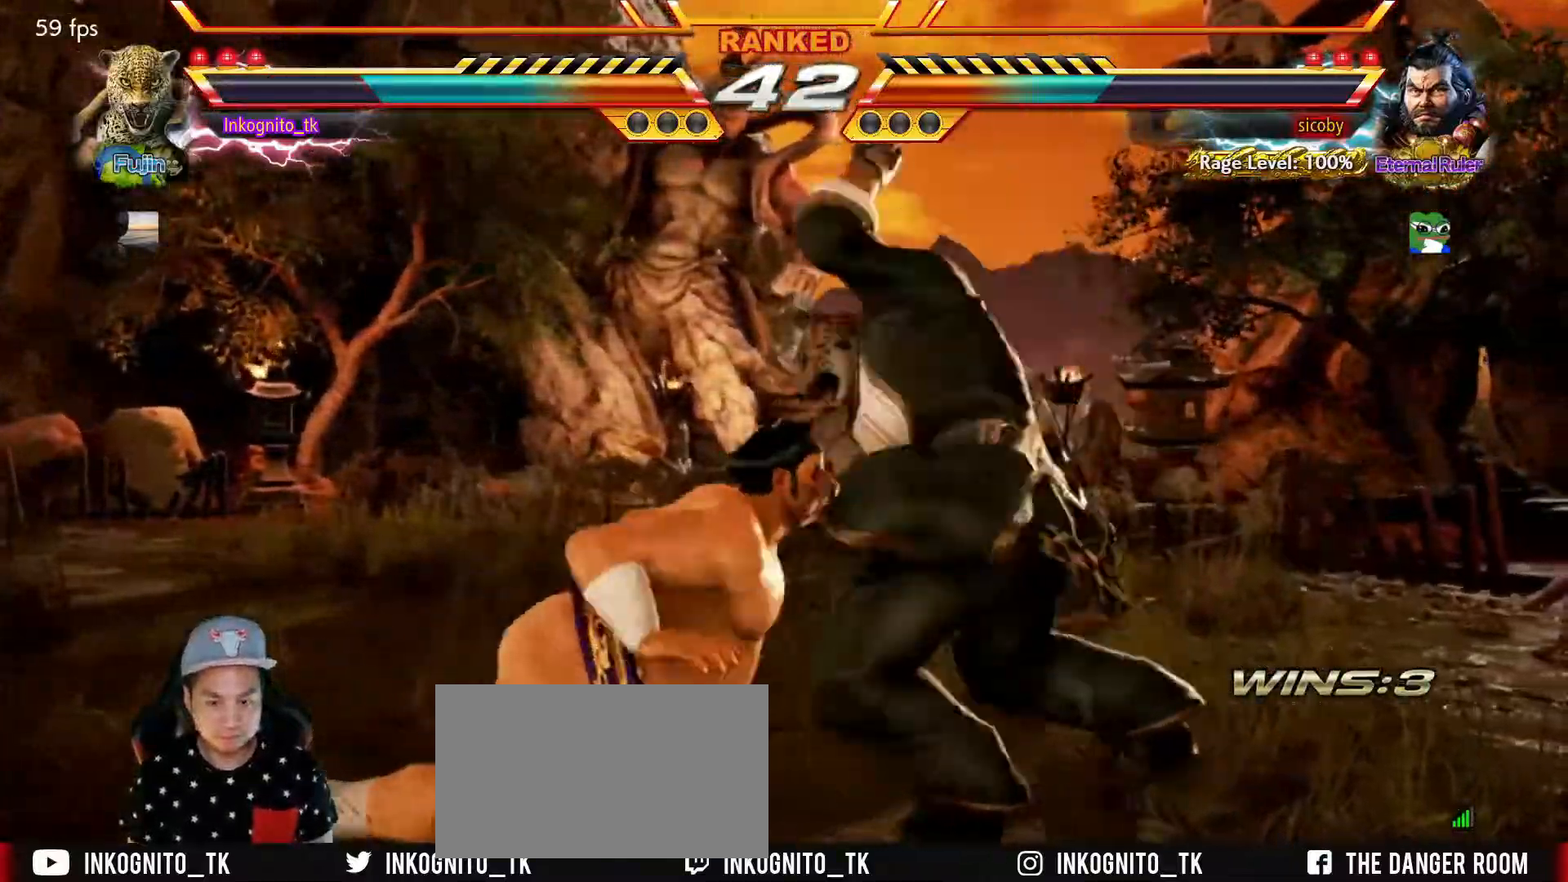
{"buttons": ["TRIANGLE"], "left_stick": "down-left", "events": [[334, "left_stick", "center"], [450, "left_stick", "down-left"], [467, "TRIANGLE", "down"]]}
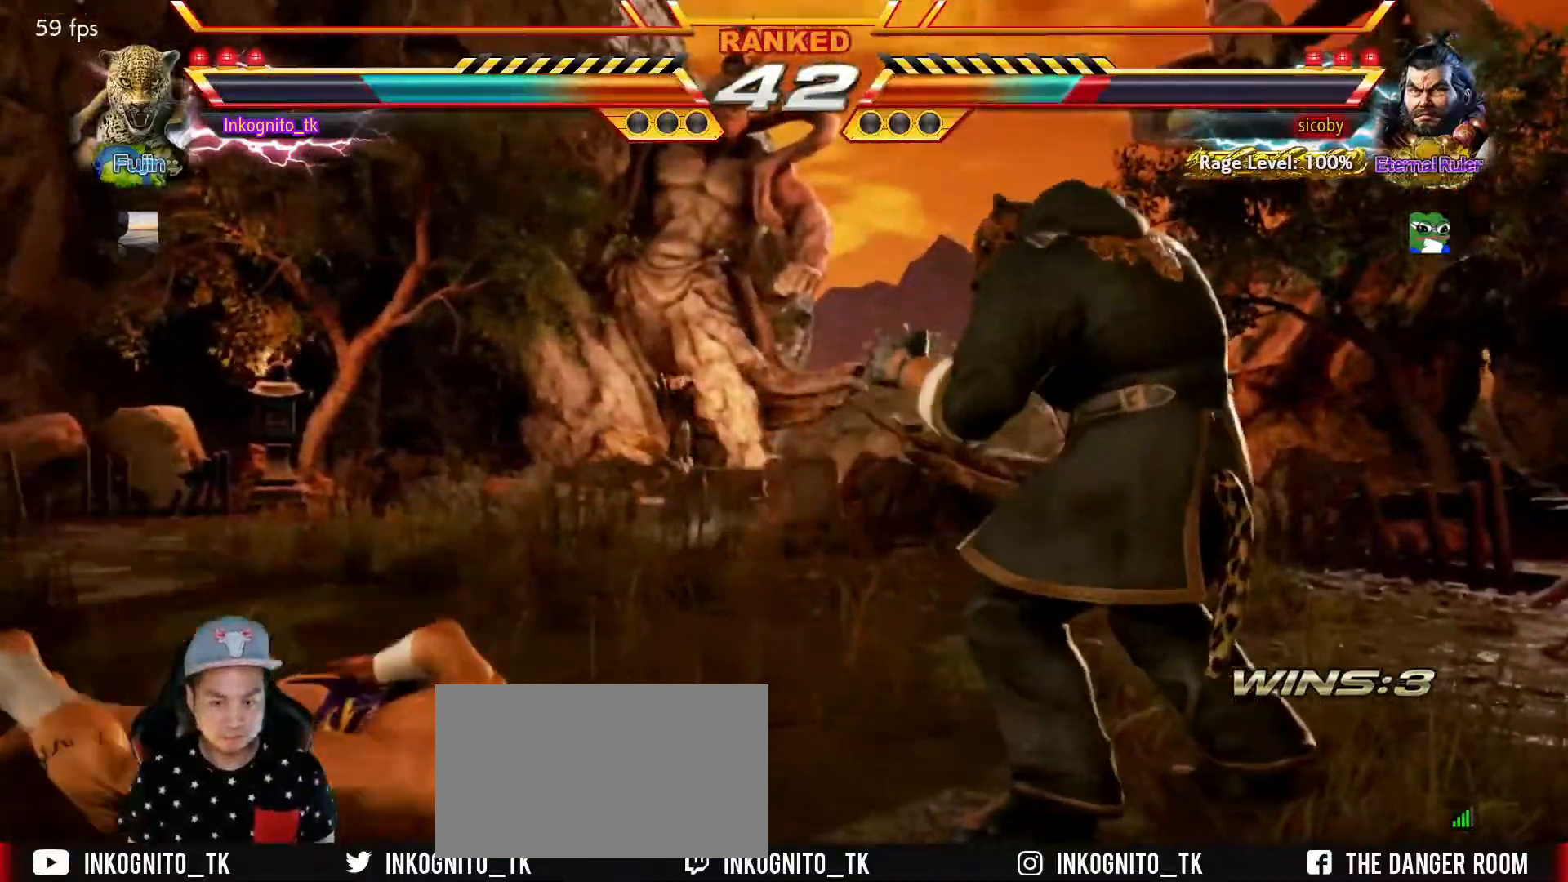
{"buttons": ["TRIANGLE"], "left_stick": "center", "events": [[117, "left_stick", "center"]]}
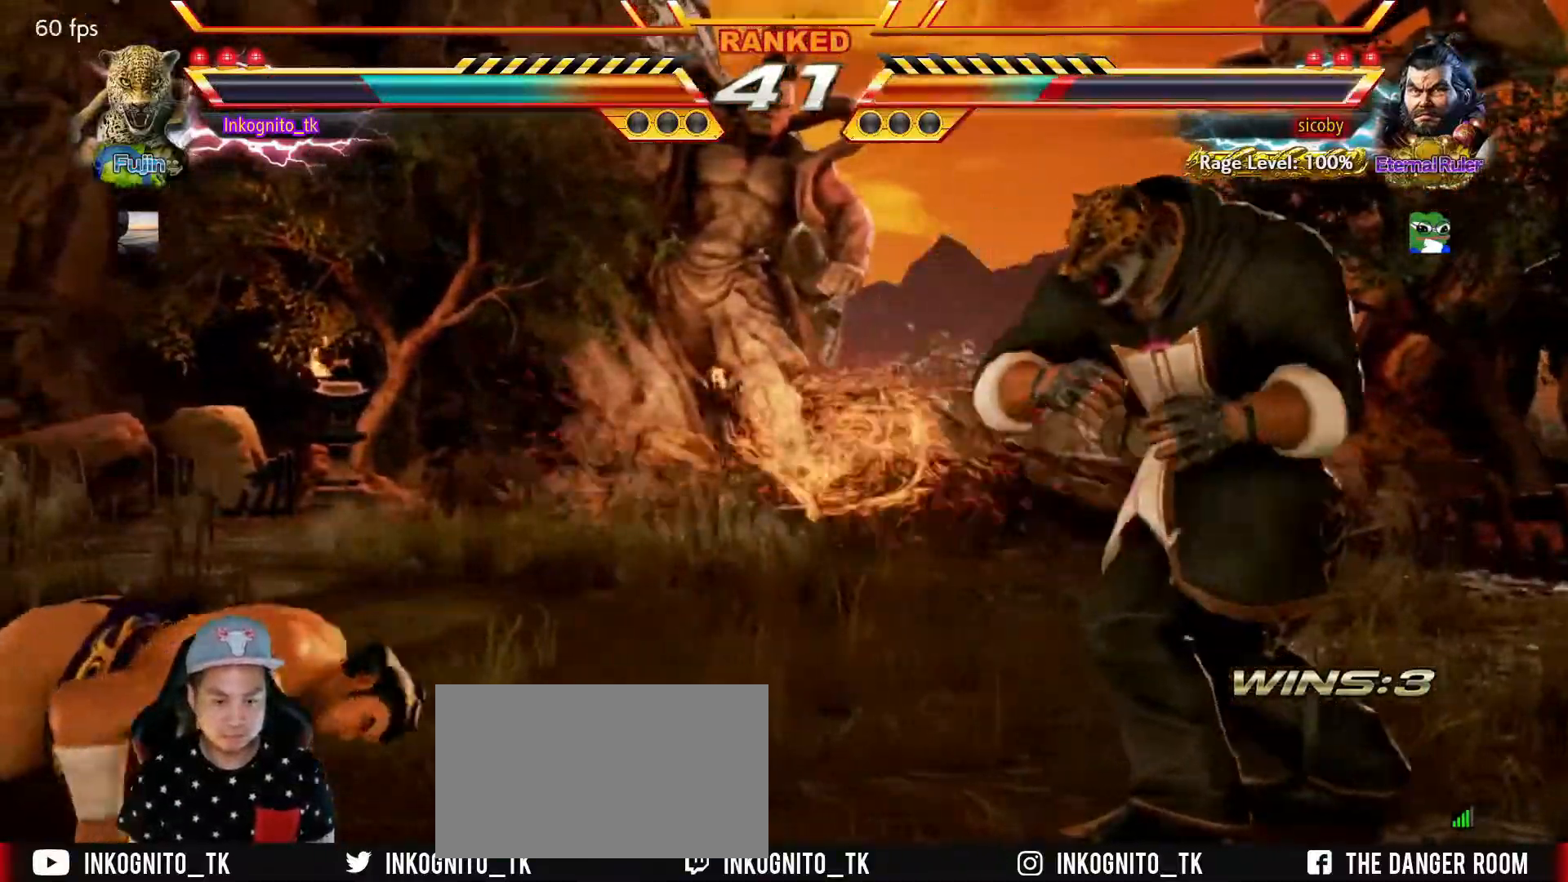
{"buttons": [], "left_stick": "center", "events": [[34, "left_stick", "right"], [84, "left_stick", "center"], [167, "left_stick", "left"], [184, "TRIANGLE", "up"], [234, "left_stick", "center"], [300, "left_stick", "left"], [384, "left_stick", "center"], [434, "left_stick", "right"], [500, "left_stick", "center"]]}
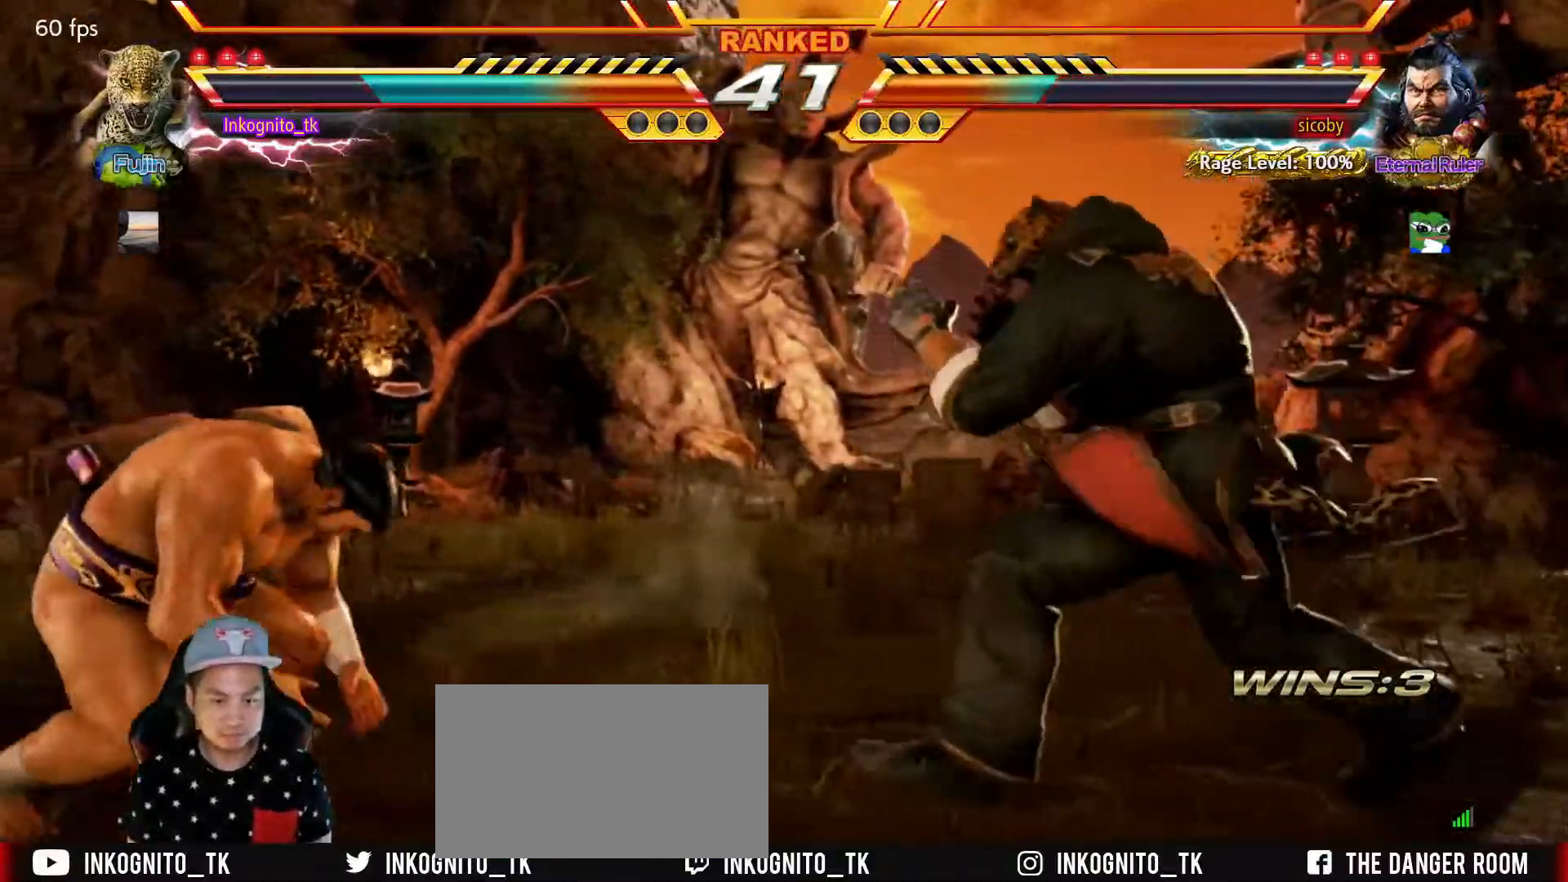
{"buttons": ["SQUARE"], "left_stick": "left", "events": [[150, "left_stick", "left"], [200, "left_stick", "center"], [267, "left_stick", "left"], [350, "SQUARE", "down"]]}
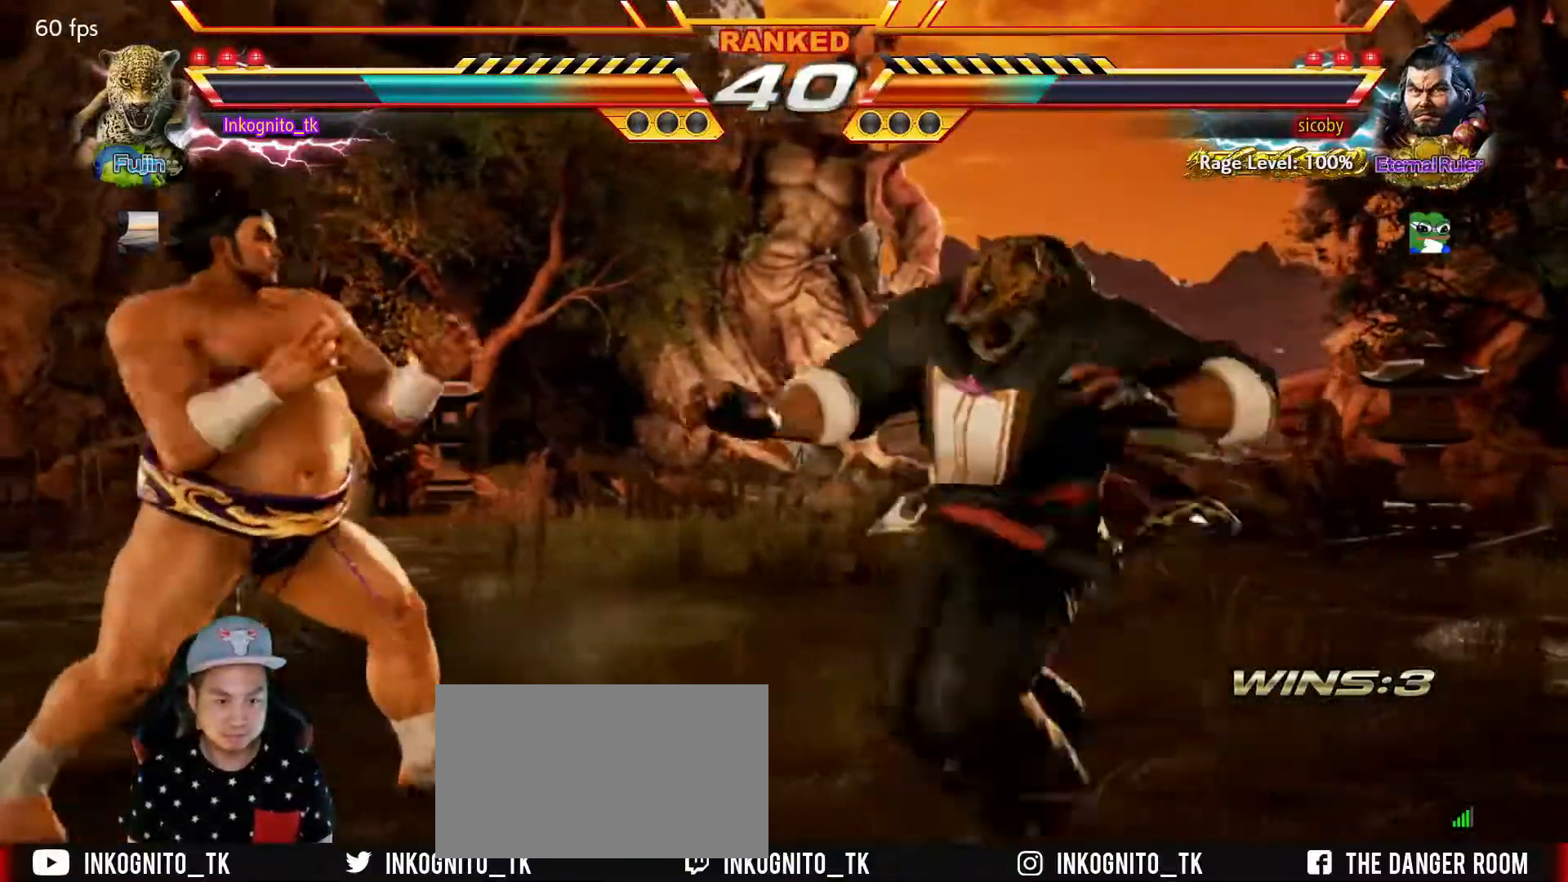
{"buttons": ["SQUARE"], "left_stick": "center", "events": [[34, "left_stick", "center"]]}
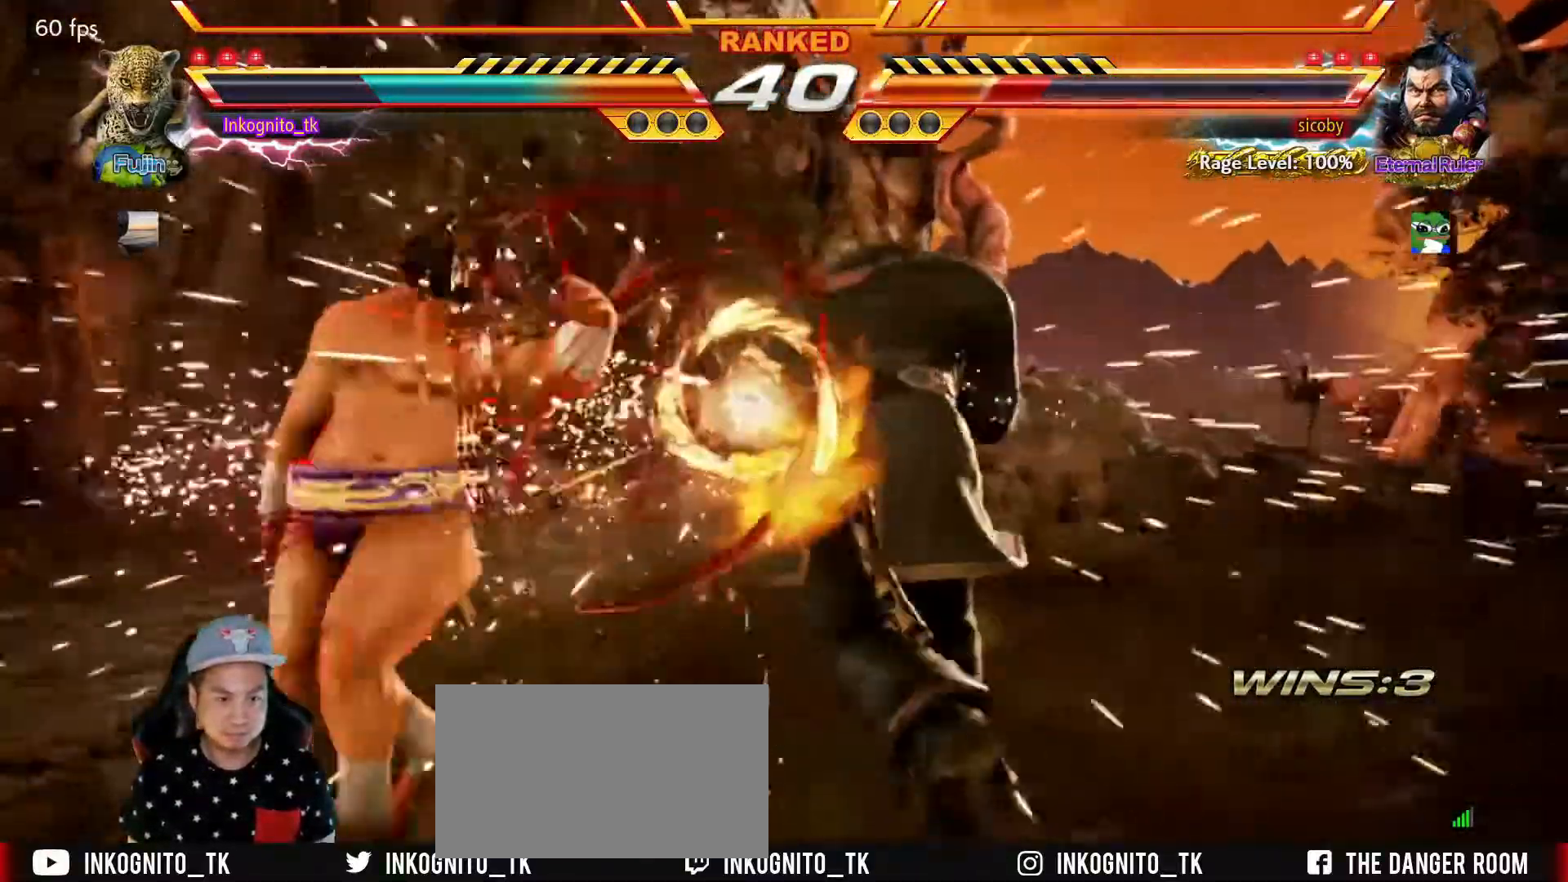
{"buttons": ["TRIANGLE"], "left_stick": "center", "events": [[234, "SQUARE", "up"], [300, "SQUARE", "down"], [350, "TRIANGLE", "down"], [450, "SQUARE", "up"]]}
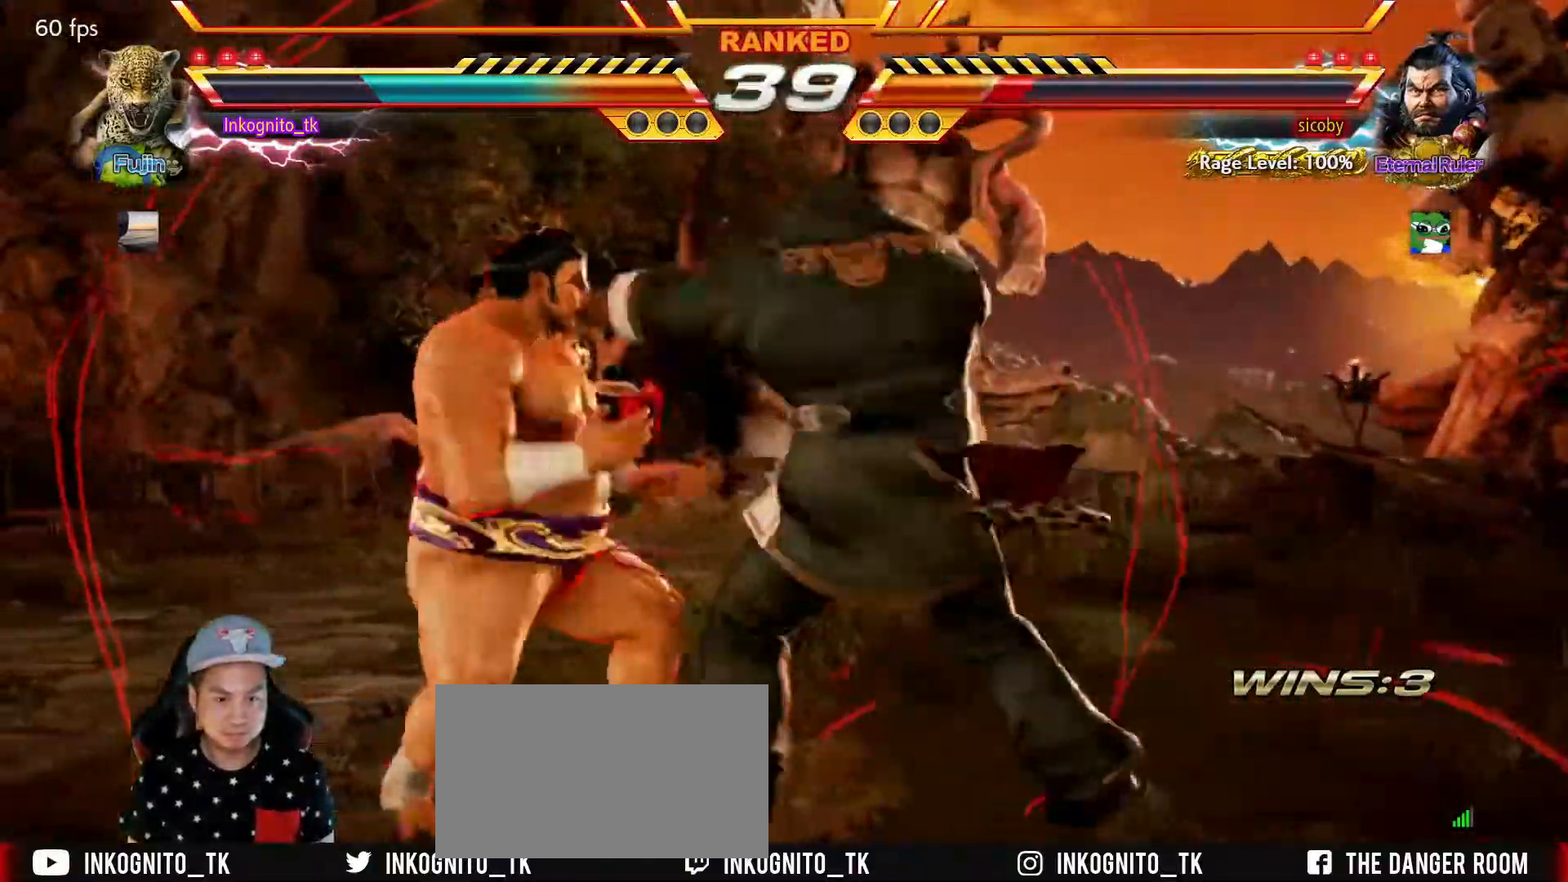
{"buttons": [], "left_stick": "center", "events": [[34, "TRIANGLE", "up"], [367, "left_stick", "down"], [434, "CROSS", "down"], [500, "CROSS", "up"], [500, "left_stick", "center"]]}
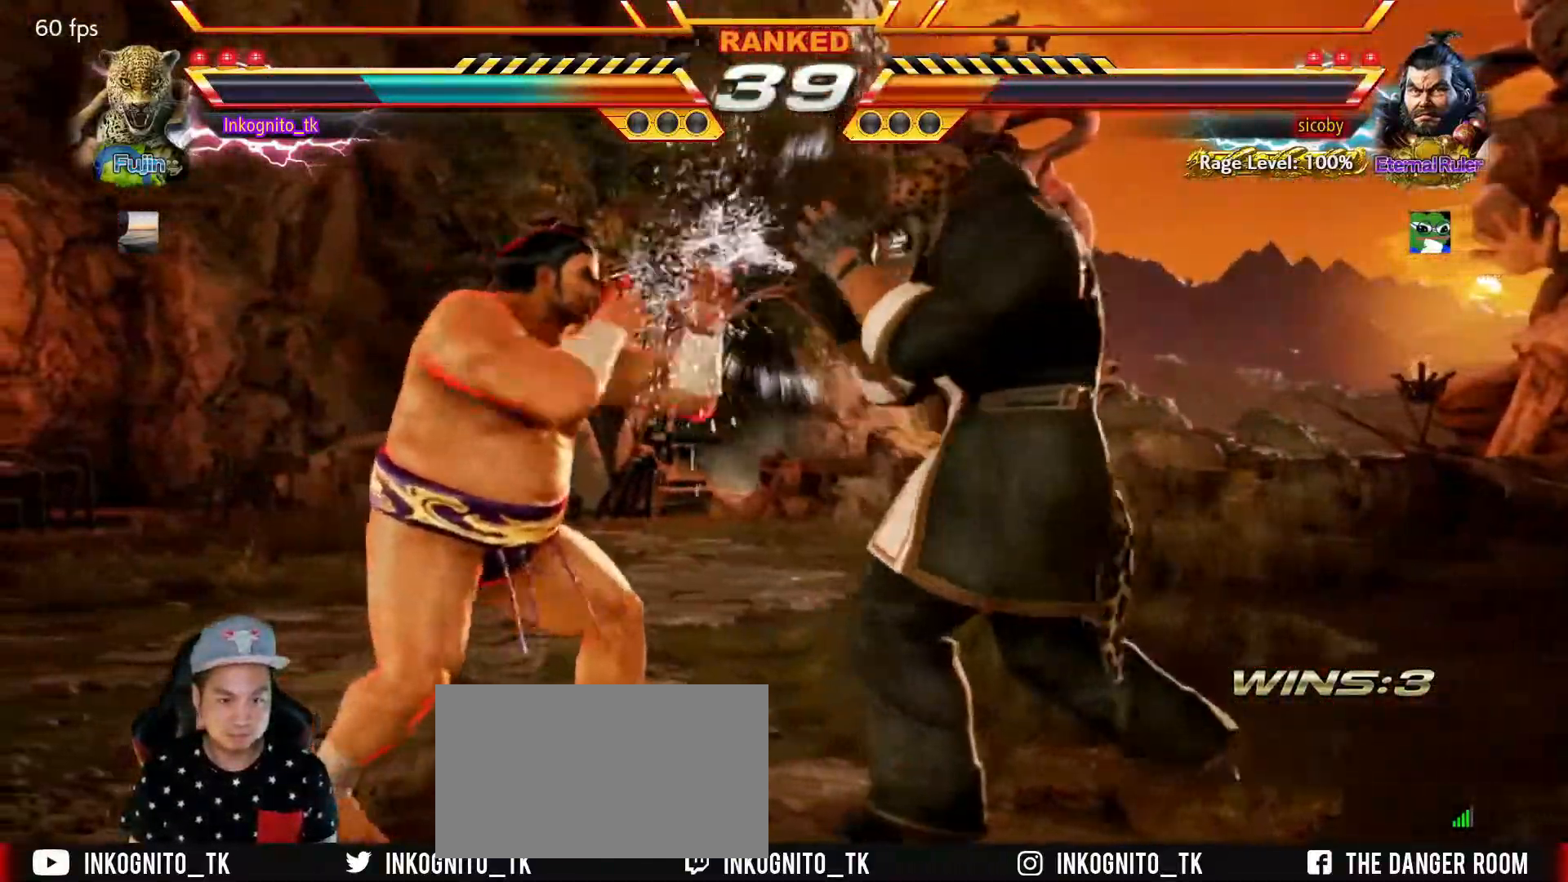
{"buttons": [], "left_stick": "center", "events": []}
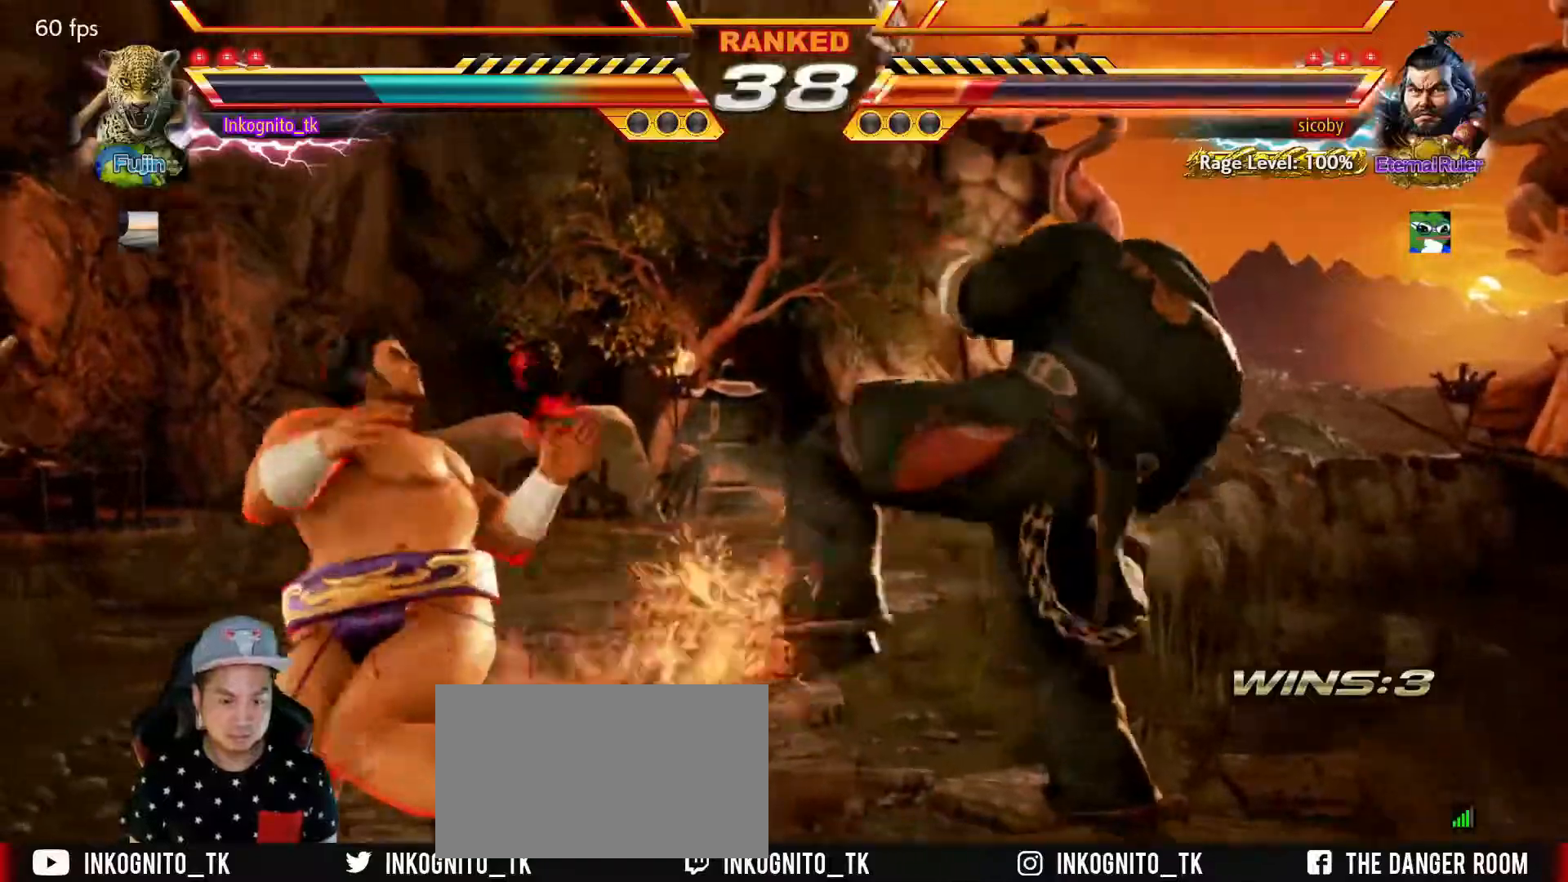
{"buttons": ["CIRCLE"], "left_stick": "center", "events": [[150, "left_stick", "down"], [234, "CIRCLE", "down"], [434, "left_stick", "center"]]}
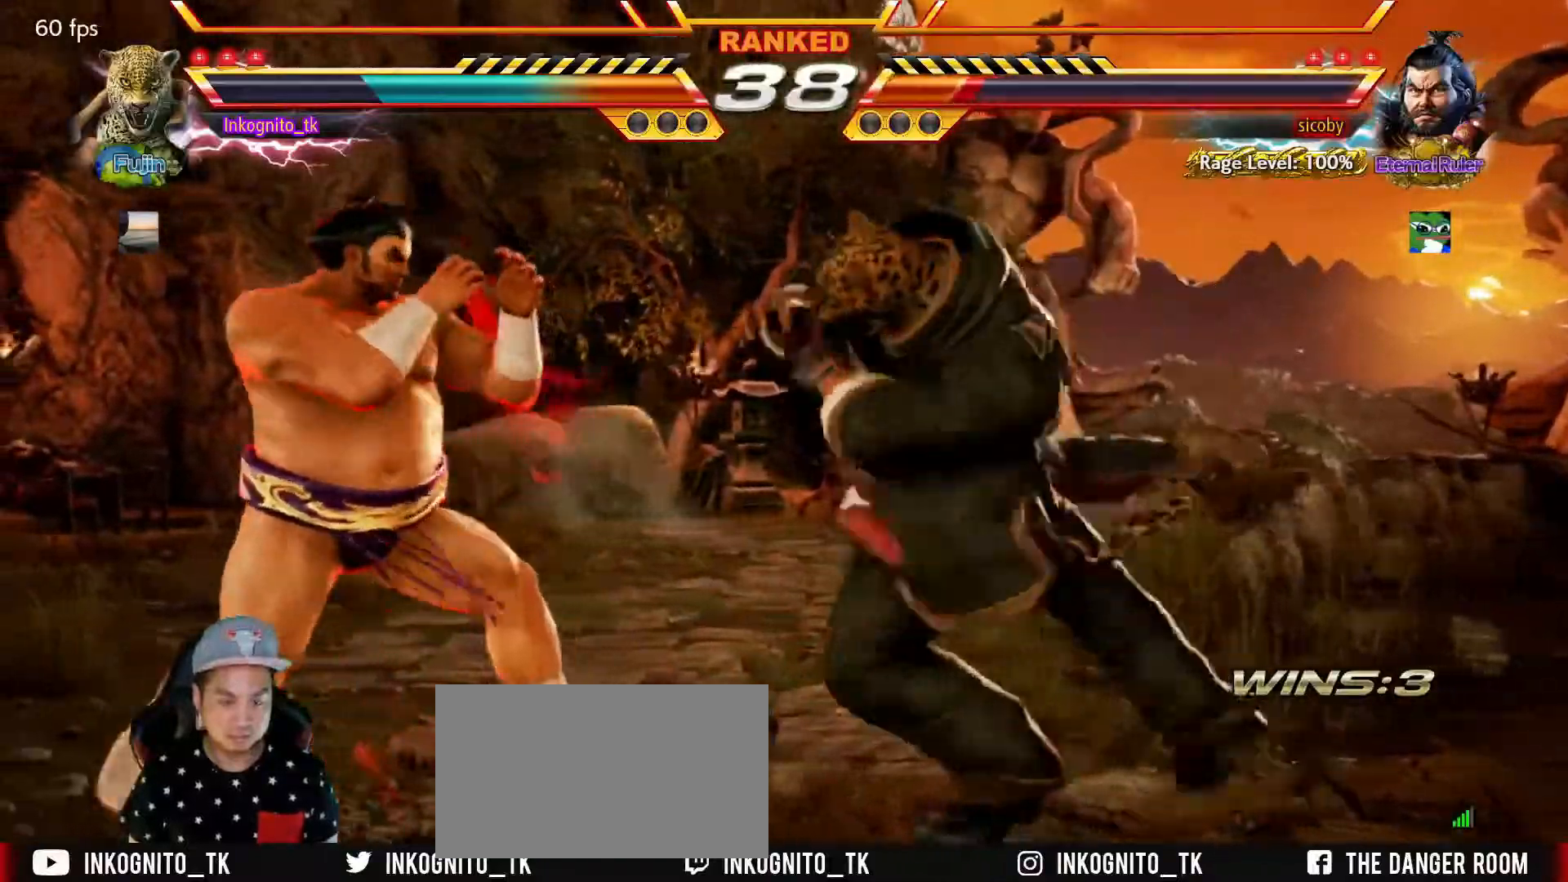
{"buttons": ["CIRCLE"], "left_stick": "right", "events": [[467, "left_stick", "right"]]}
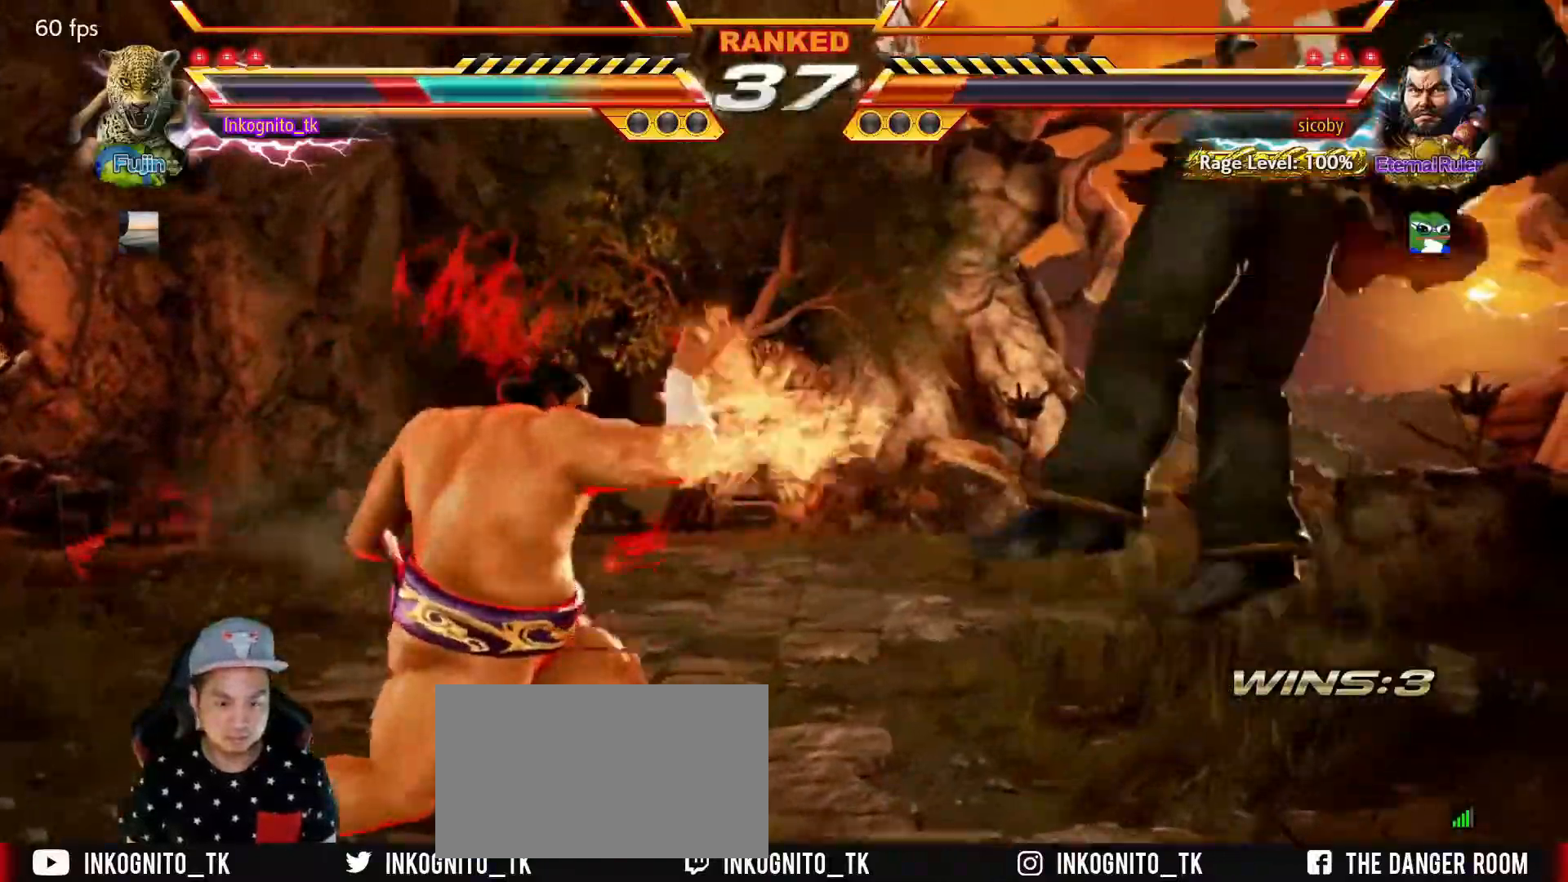
{"buttons": ["SQUARE"], "left_stick": "center", "events": [[84, "CIRCLE", "up"], [250, "left_stick", "center"], [367, "TRIANGLE", "down"], [417, "SQUARE", "down"], [450, "TRIANGLE", "up"]]}